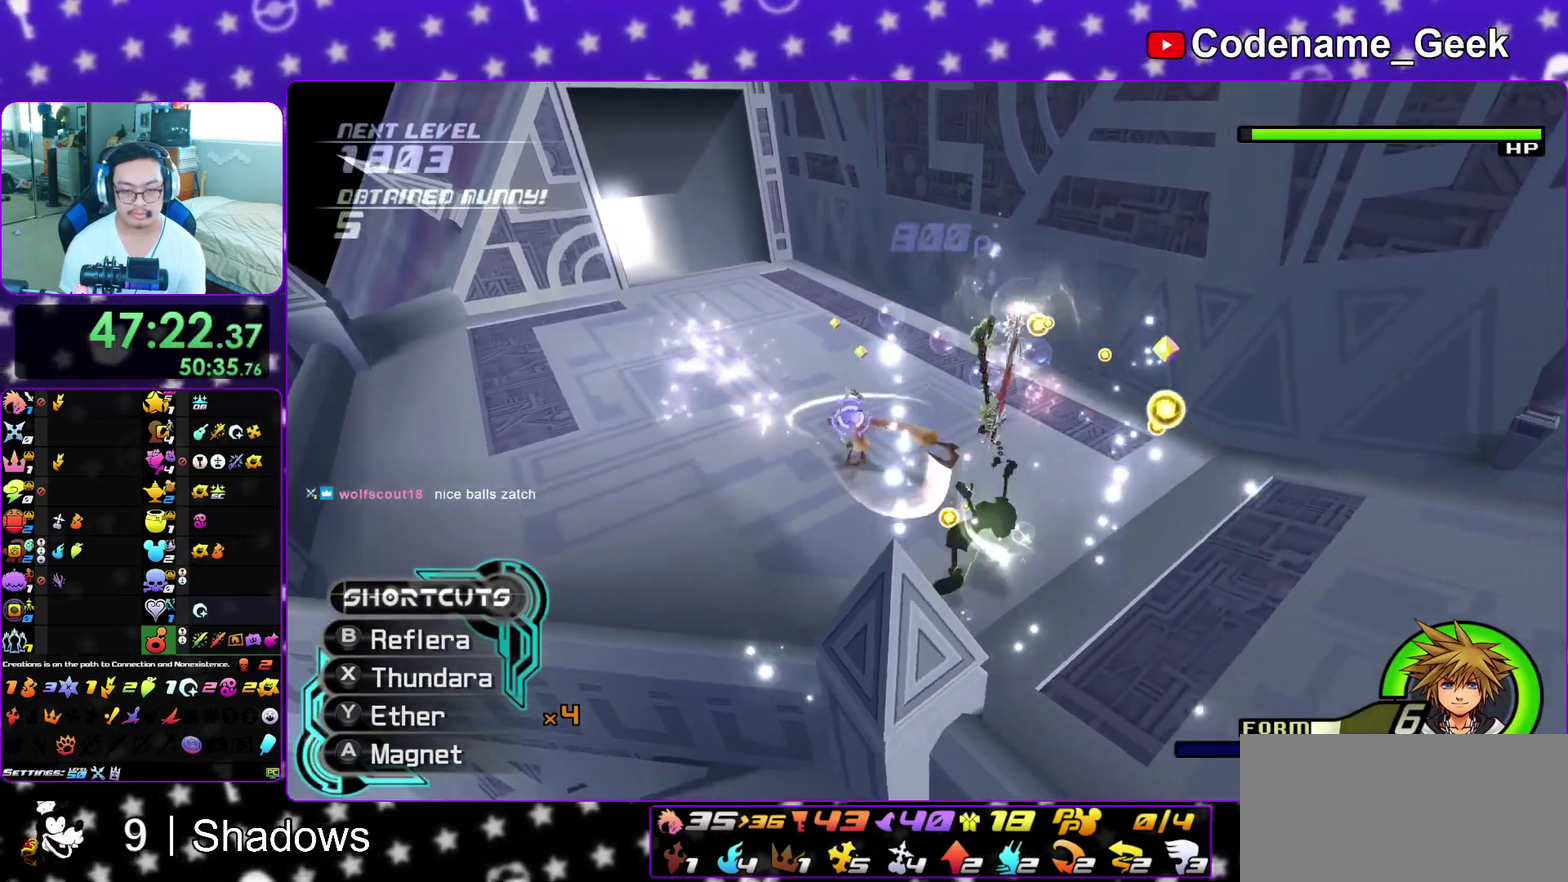
Gameplay with a controller (Nintendo layout); each line is a JSON object with the inputs held at the frame after it (dt_ms = milliseconds from this image to that frame). "events" lists button and stick changes between this image and that frame as [ms after this image, input, new state], when the widget could be followed in between. This overlay highlights the sticks when they move; stick clicks (L3 R3) are not distinguishable. Not read: L3 R3 SELECT START.
{"dt_ms": 600, "buttons": ["X", "L1"], "left_stick": "center", "right_stick": "down"}
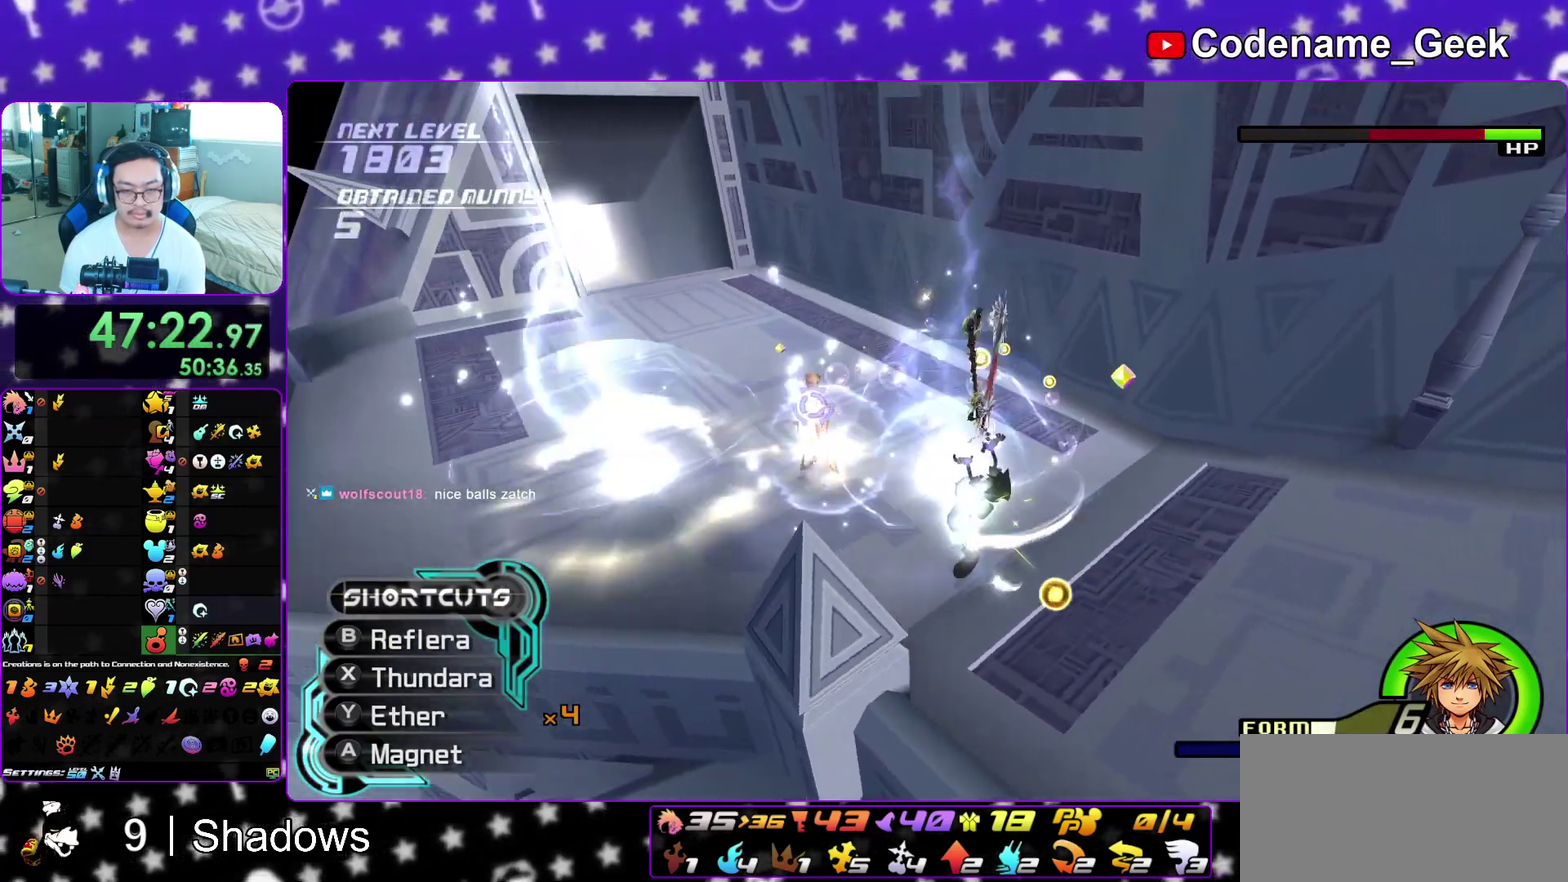
{"dt_ms": 400, "buttons": ["L1"], "left_stick": "down-right", "right_stick": "down"}
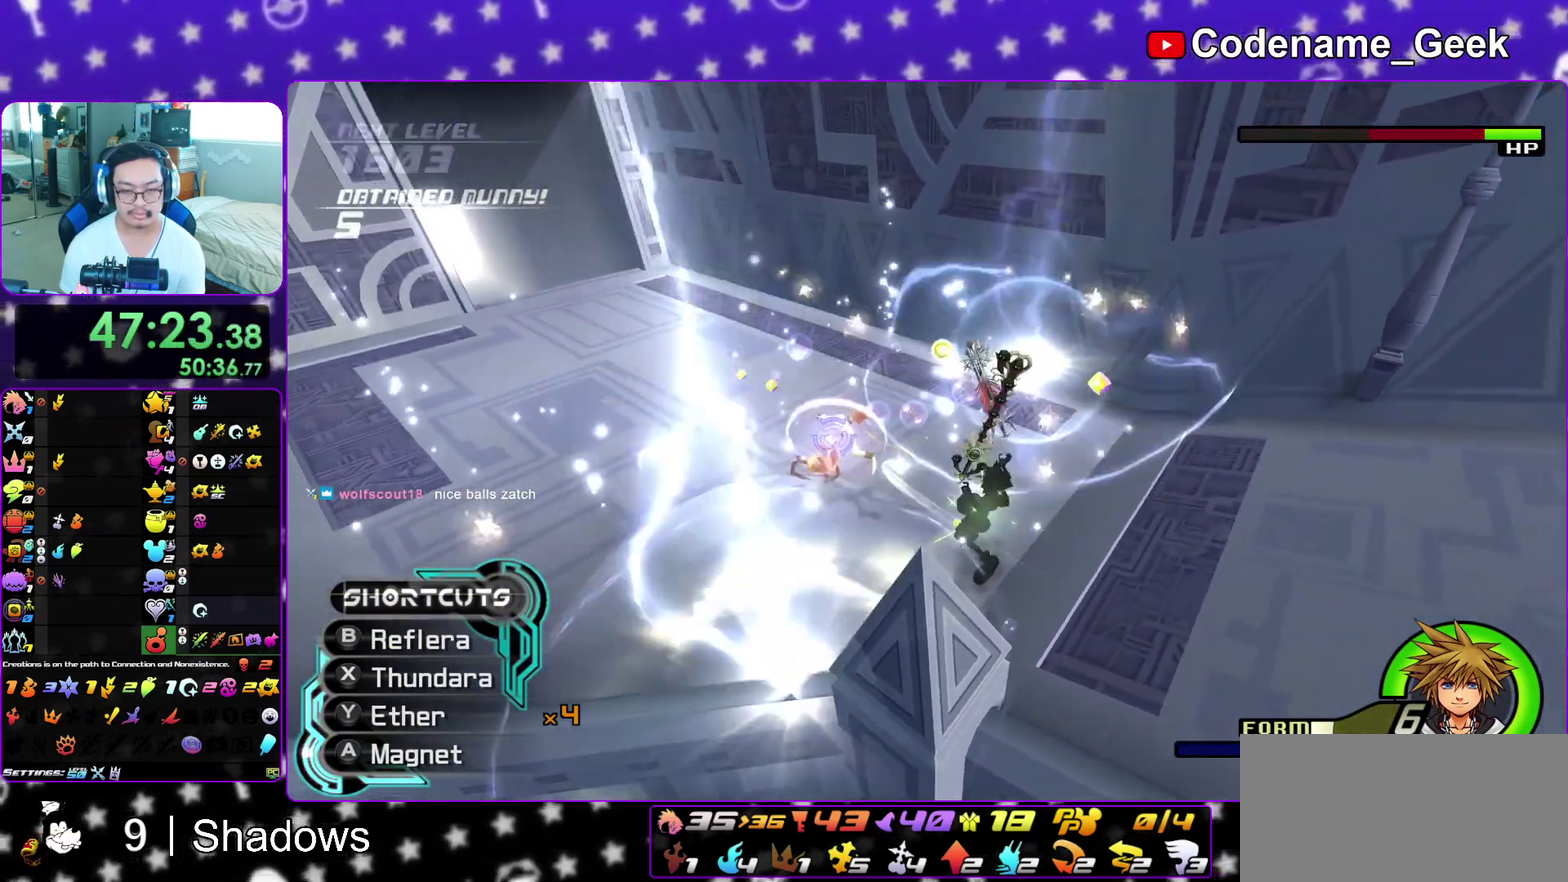
{"dt_ms": 500, "buttons": ["L1"], "left_stick": "center", "right_stick": "down-right"}
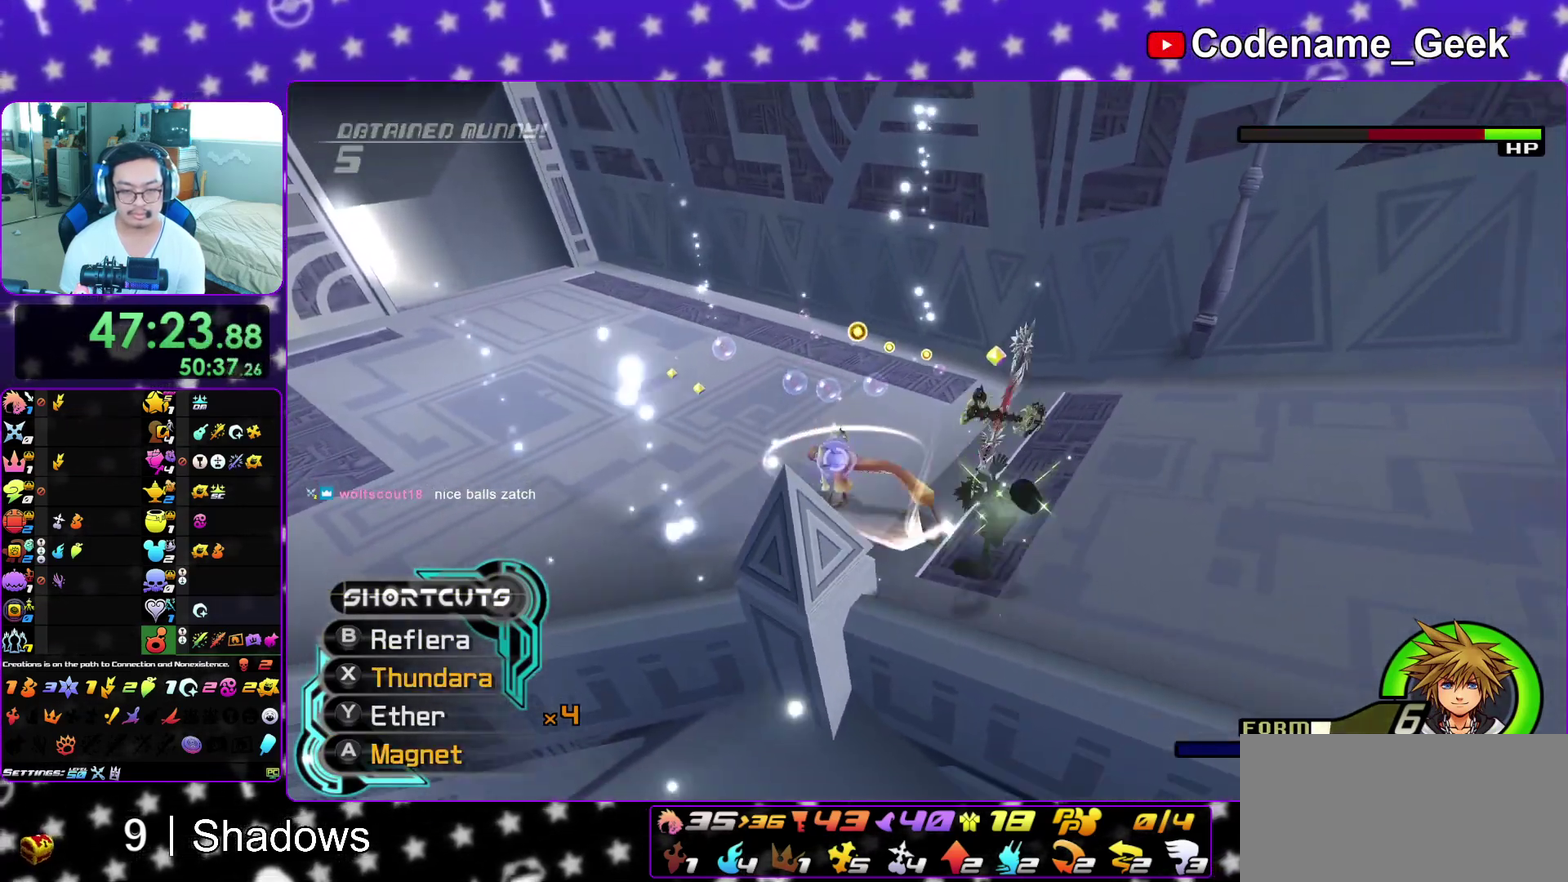
{"dt_ms": 500, "buttons": ["L1"], "left_stick": "up", "right_stick": "center"}
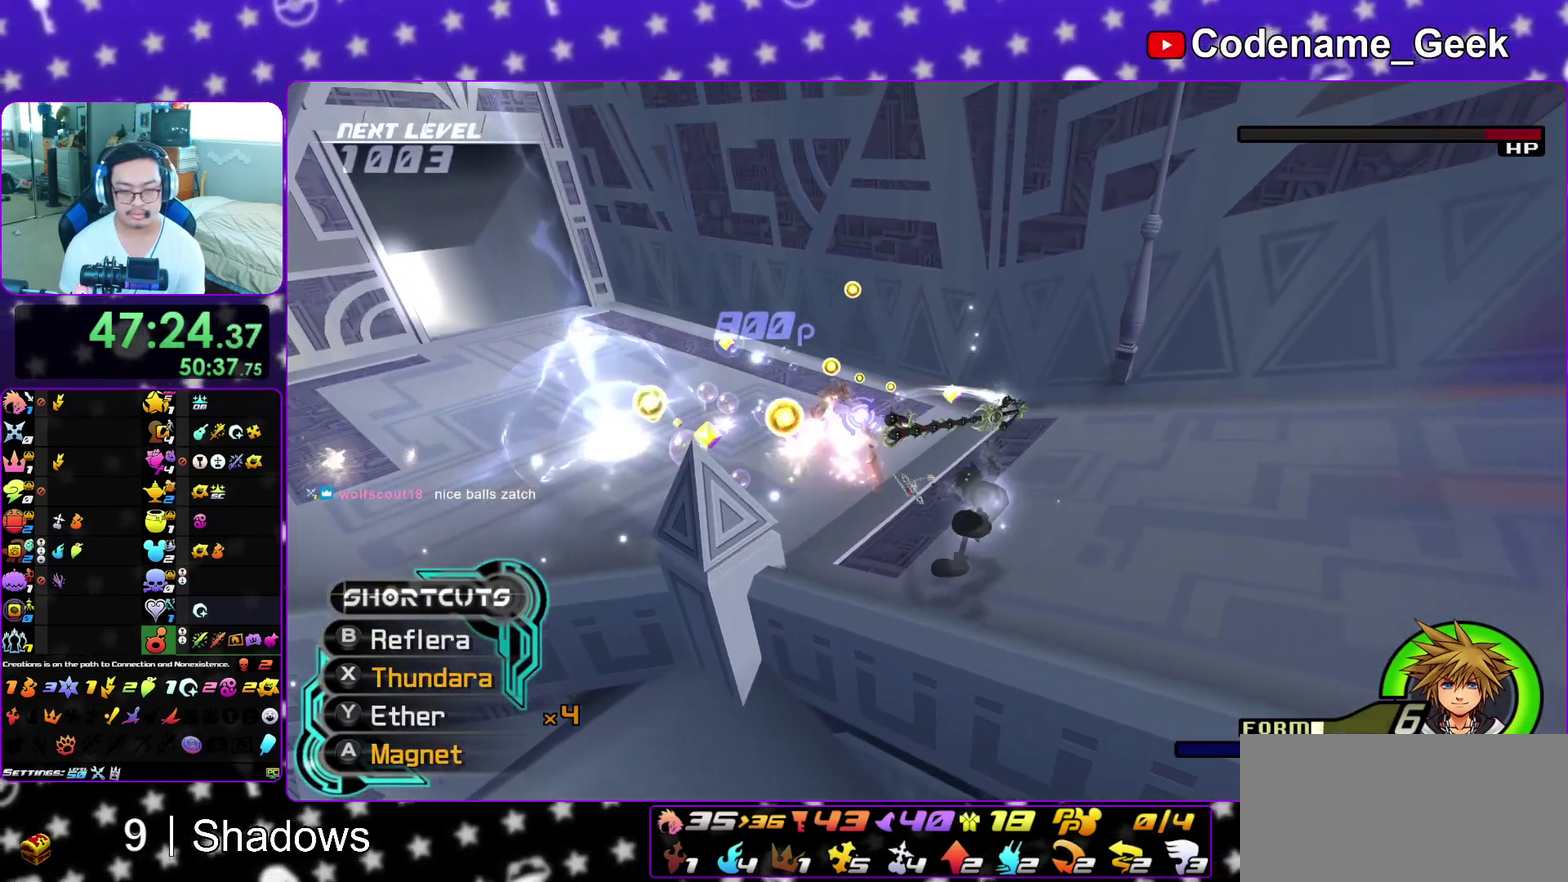
{"dt_ms": 400, "buttons": ["L1"], "left_stick": "up-right", "right_stick": "center", "events": [[33, "left_stick", "right"], [33, "right_stick", "down-right"], [100, "L1", "up"], [133, "right_stick", "up"], [200, "right_stick", "down-right"], [300, "right_stick", "center"], [333, "L1", "down"], [333, "left_stick", "up-right"]]}
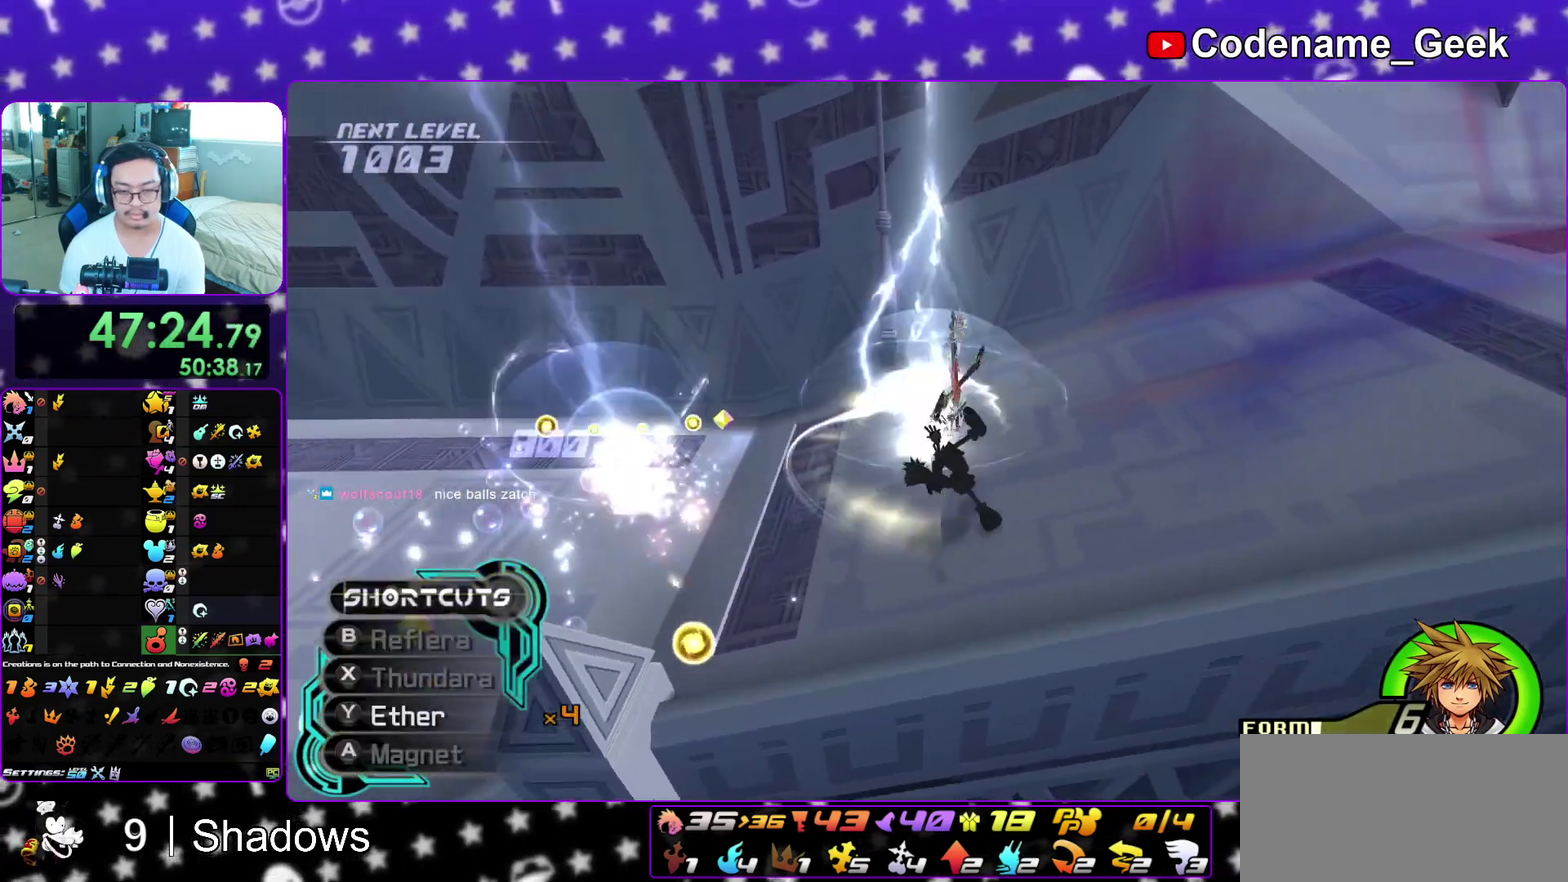
{"dt_ms": 600, "buttons": ["L1"], "left_stick": "center", "right_stick": "center", "events": [[17, "left_stick", "up"], [83, "left_stick", "center"], [150, "right_stick", "up"], [200, "right_stick", "down-right"], [250, "right_stick", "center"], [283, "left_stick", "up-right"], [417, "left_stick", "center"], [467, "left_stick", "down"], [600, "left_stick", "center"]]}
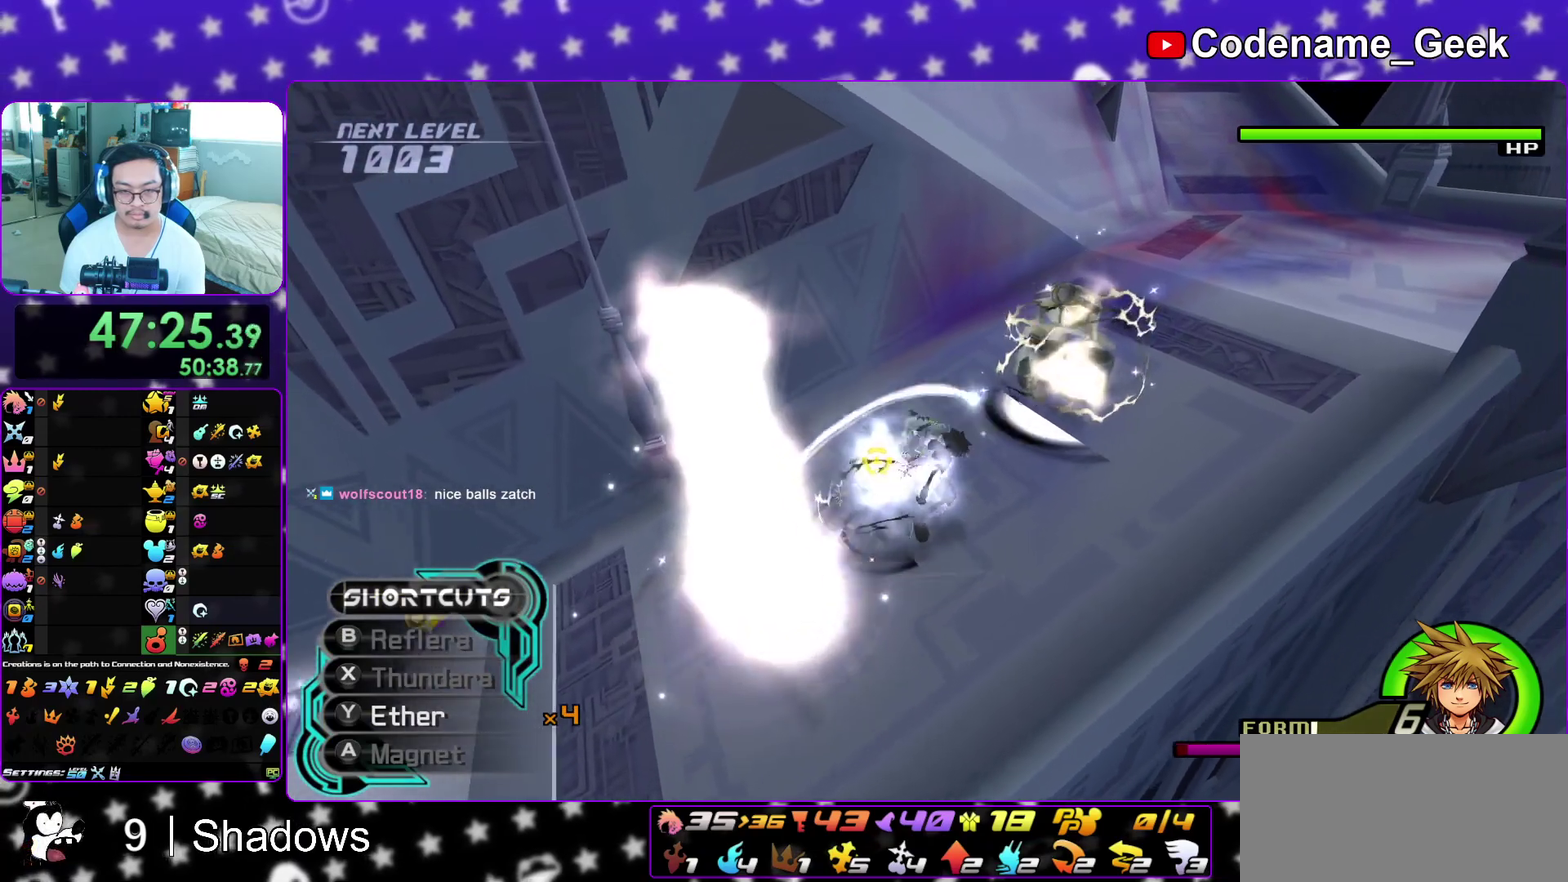
{"dt_ms": 300, "buttons": ["L1"], "left_stick": "right", "right_stick": "center", "events": [[133, "left_stick", "left"], [250, "left_stick", "center"], [300, "left_stick", "right"]]}
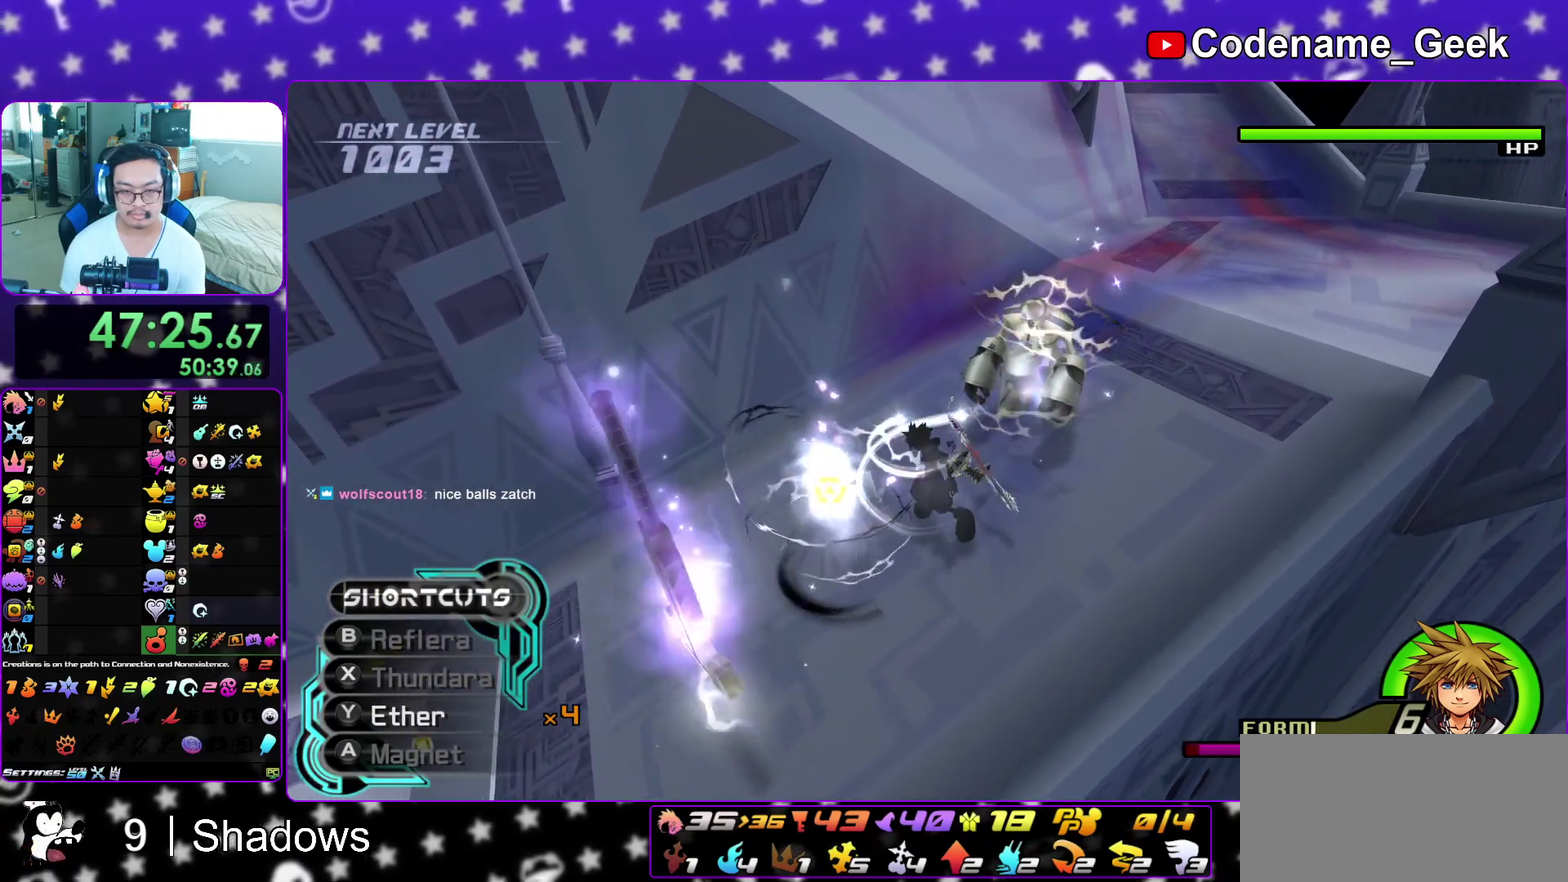
{"dt_ms": 900, "buttons": ["L1"], "left_stick": "up-left", "right_stick": "center", "events": [[50, "B", "down"], [50, "left_stick", "center"], [117, "B", "up"], [133, "left_stick", "left"], [183, "B", "down"], [233, "left_stick", "center"], [300, "B", "up"], [417, "Y", "down"], [417, "left_stick", "left"], [467, "left_stick", "up-left"], [533, "Y", "up"], [550, "left_stick", "up"], [583, "Y", "down"], [700, "Y", "up"], [750, "Y", "down"], [800, "left_stick", "up-left"], [867, "Y", "up"]]}
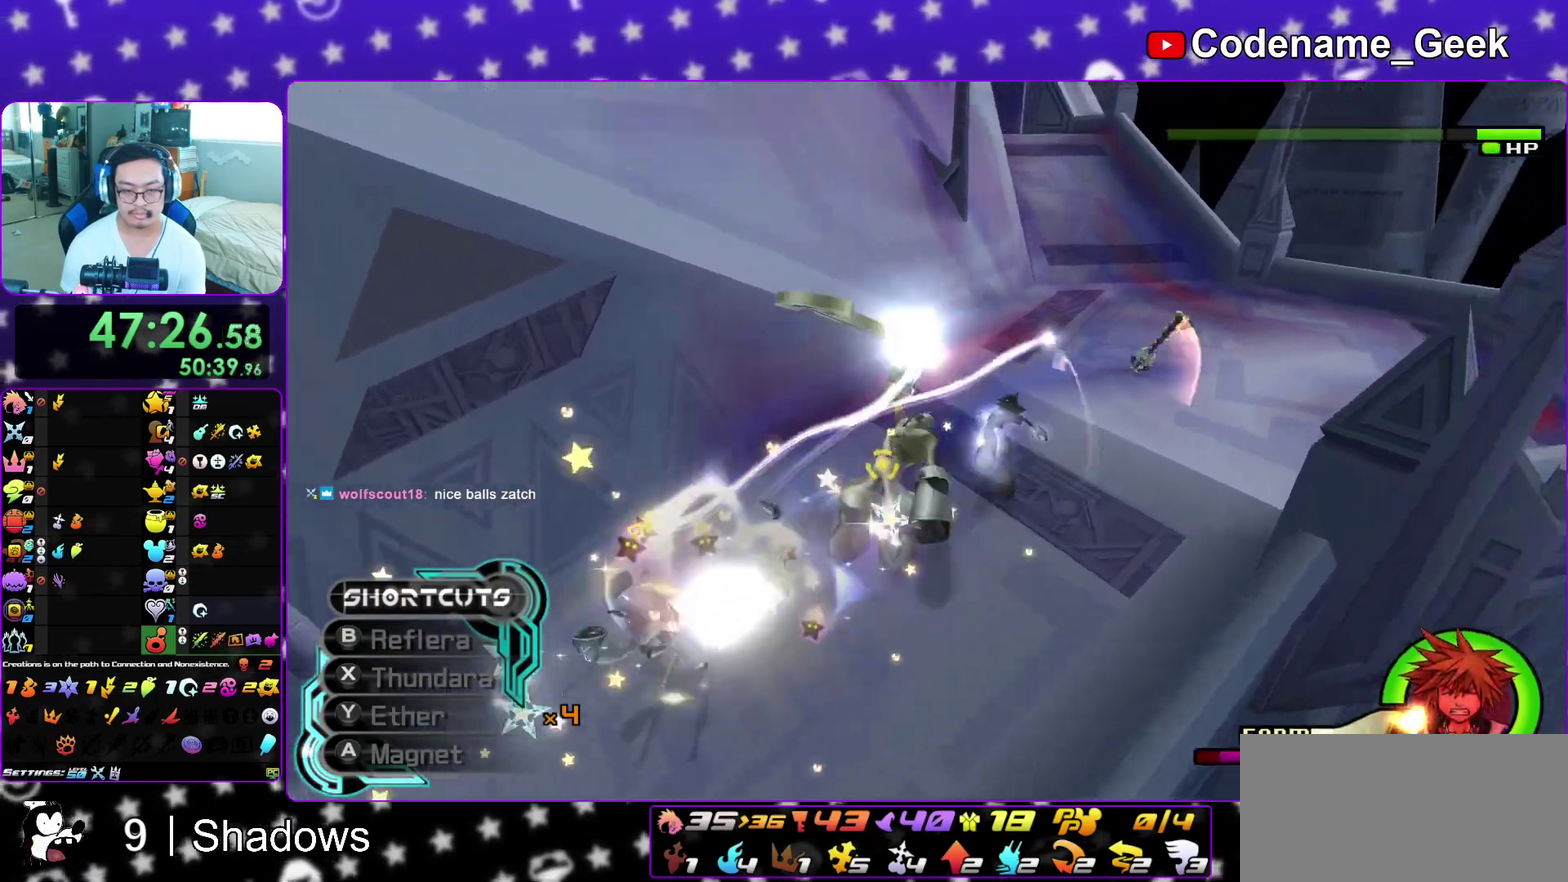
{"dt_ms": 300, "buttons": [], "left_stick": "left", "right_stick": "down-left", "events": [[17, "Y", "down"], [117, "Y", "up"], [150, "L1", "up"], [150, "left_stick", "left"], [150, "right_stick", "down-left"]]}
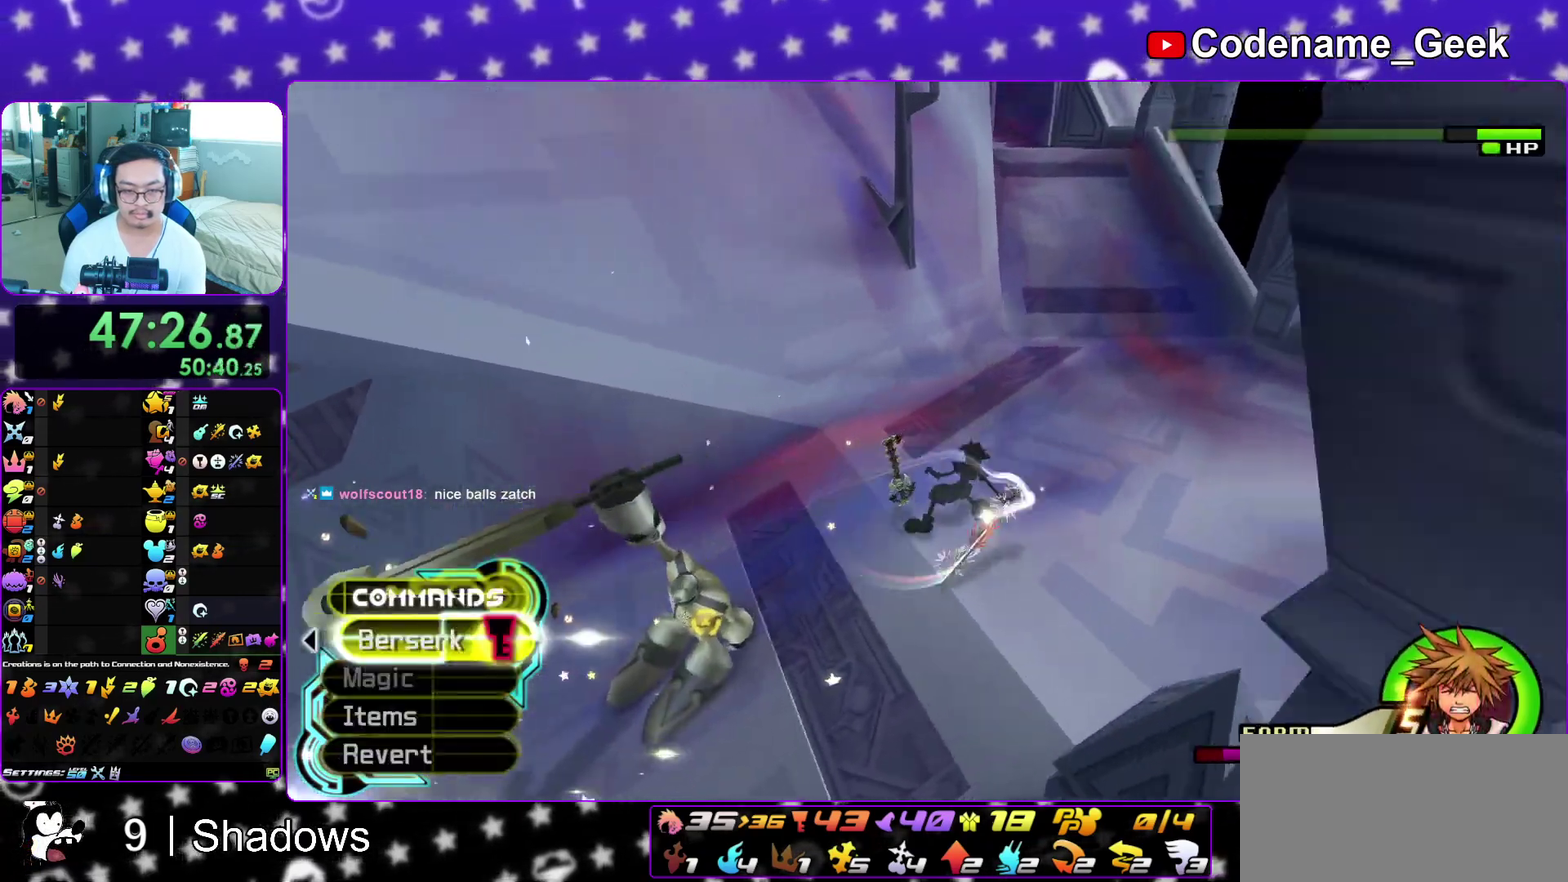
{"dt_ms": 600, "buttons": ["L1"], "left_stick": "up-left", "right_stick": "center", "events": [[50, "L1", "down"], [183, "L1", "up"], [267, "L1", "down"], [267, "left_stick", "up-left"], [283, "right_stick", "center"], [467, "right_stick", "down-left"], [517, "right_stick", "down"], [567, "right_stick", "center"]]}
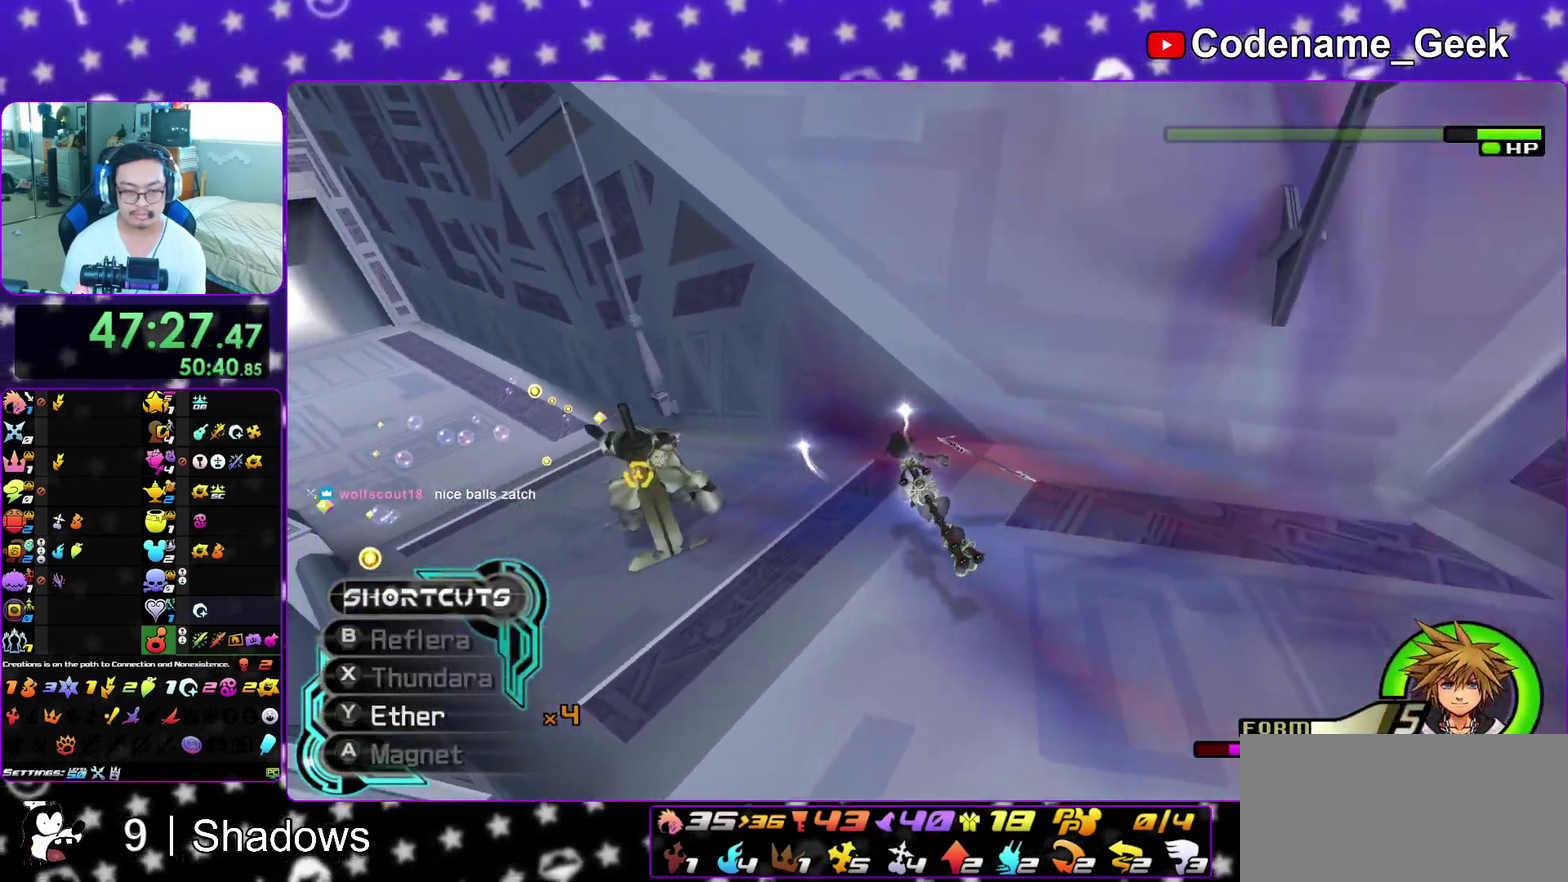
{"dt_ms": 400, "buttons": ["Y", "L1"], "left_stick": "left", "right_stick": "down", "events": [[100, "right_stick", "down"], [183, "right_stick", "down-left"], [300, "left_stick", "left"], [333, "Y", "down"], [367, "right_stick", "down"]]}
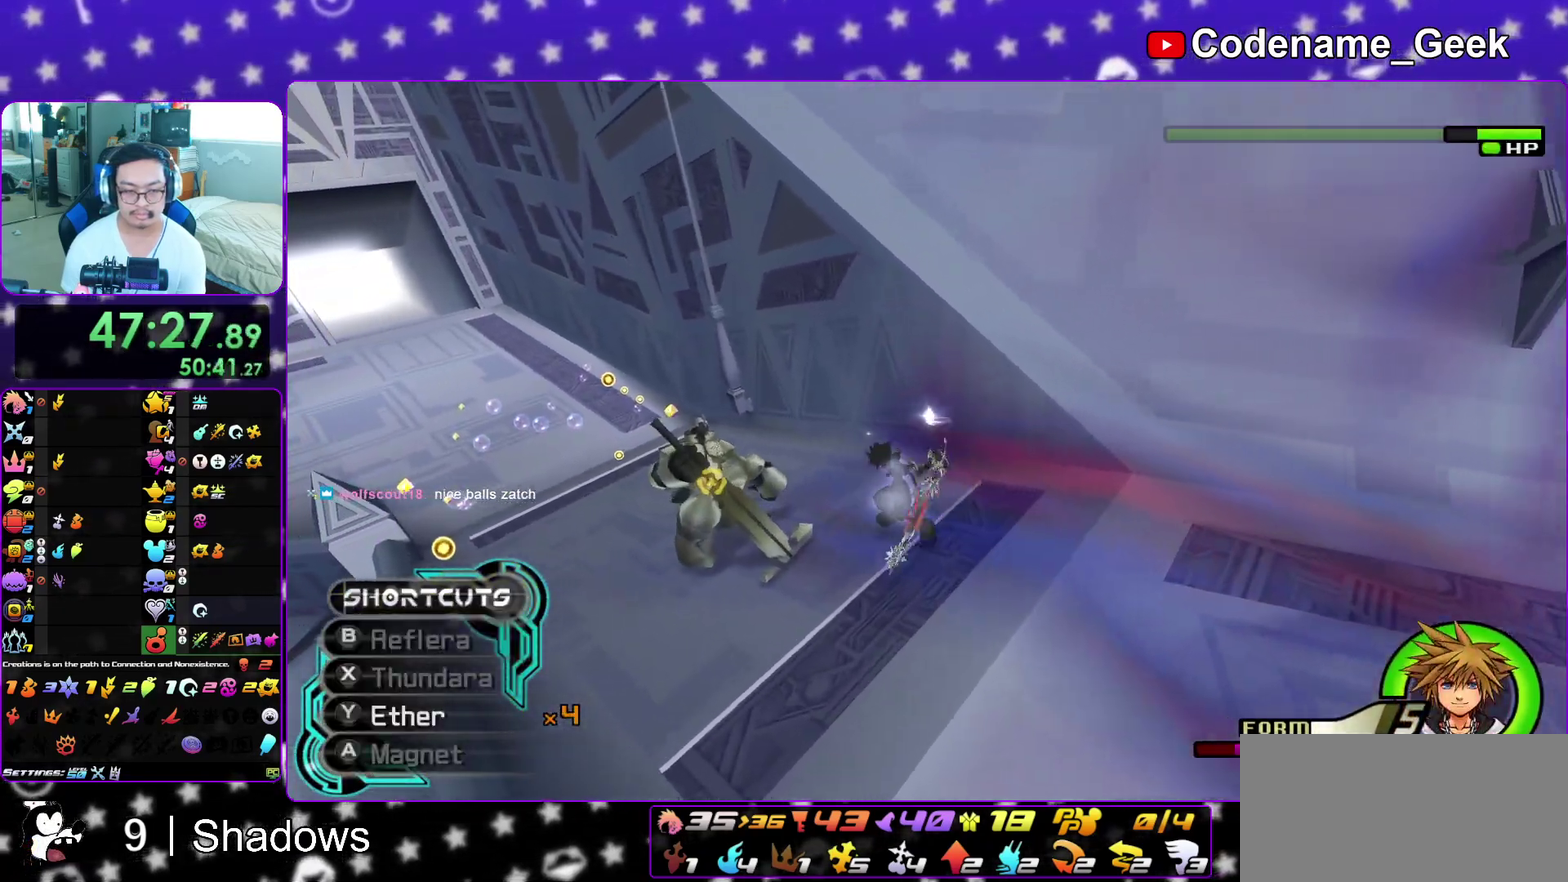
{"dt_ms": 500, "buttons": ["Y", "L1"], "left_stick": "down-right", "right_stick": "down-right", "events": [[50, "Y", "up"], [133, "Y", "down"], [150, "right_stick", "center"], [233, "Y", "up"], [233, "right_stick", "down"], [267, "left_stick", "down-left"], [300, "Y", "down"], [300, "right_stick", "right"], [350, "left_stick", "down"], [383, "Y", "up"], [383, "right_stick", "down-right"], [467, "Y", "down"], [467, "left_stick", "down-right"]]}
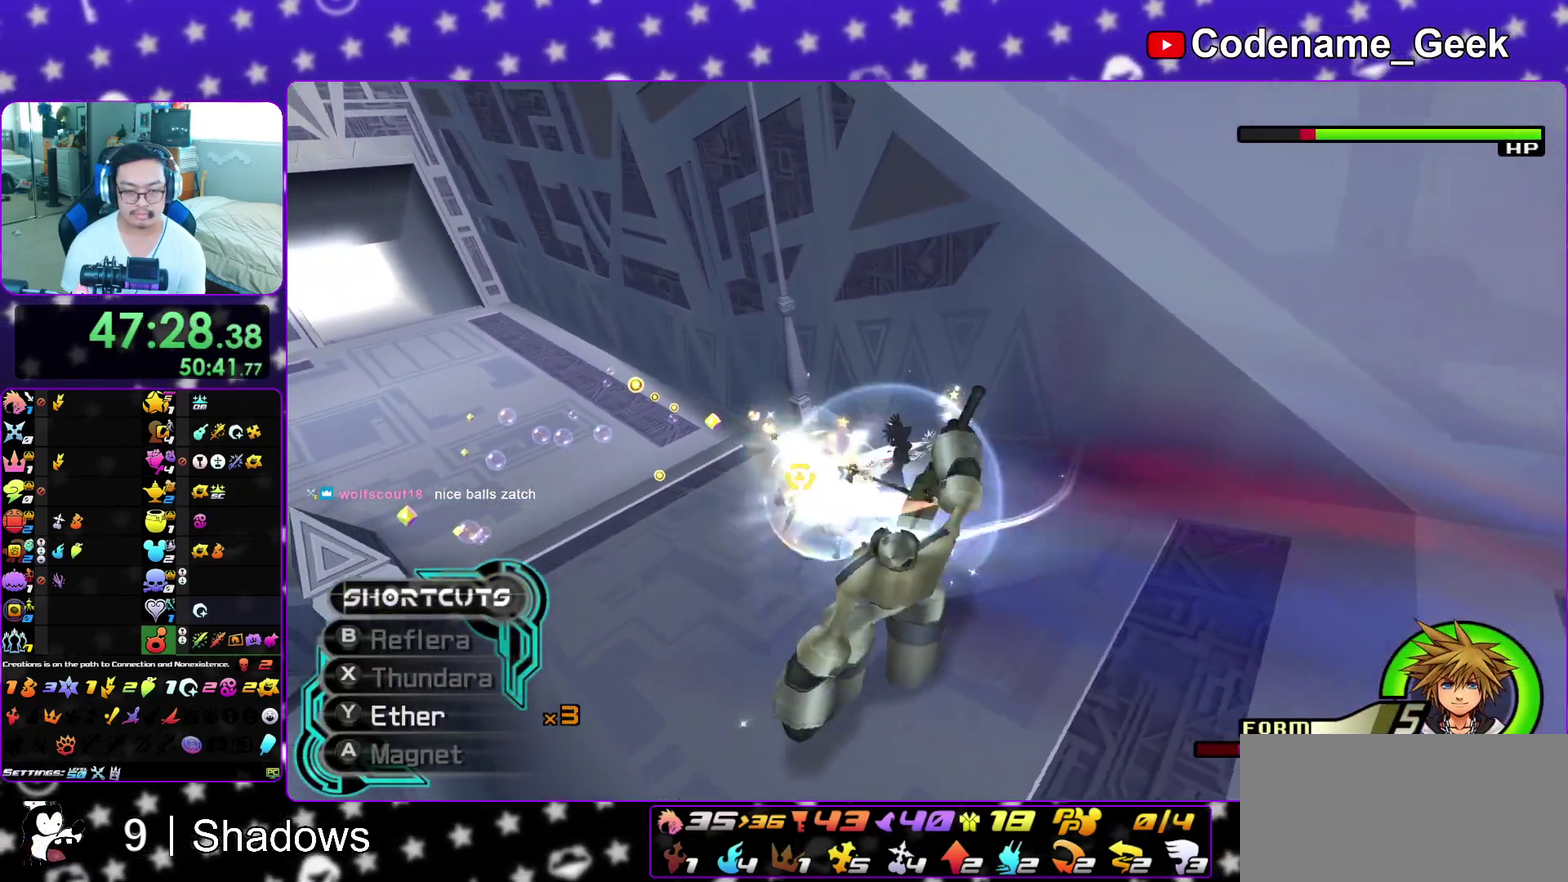
{"dt_ms": 500, "buttons": ["L1"], "left_stick": "down", "right_stick": "center", "events": [[17, "left_stick", "down"], [67, "left_stick", "down-left"], [83, "Y", "up"], [217, "L1", "up"], [383, "L1", "down"], [383, "right_stick", "right"], [433, "left_stick", "down"], [433, "right_stick", "center"]]}
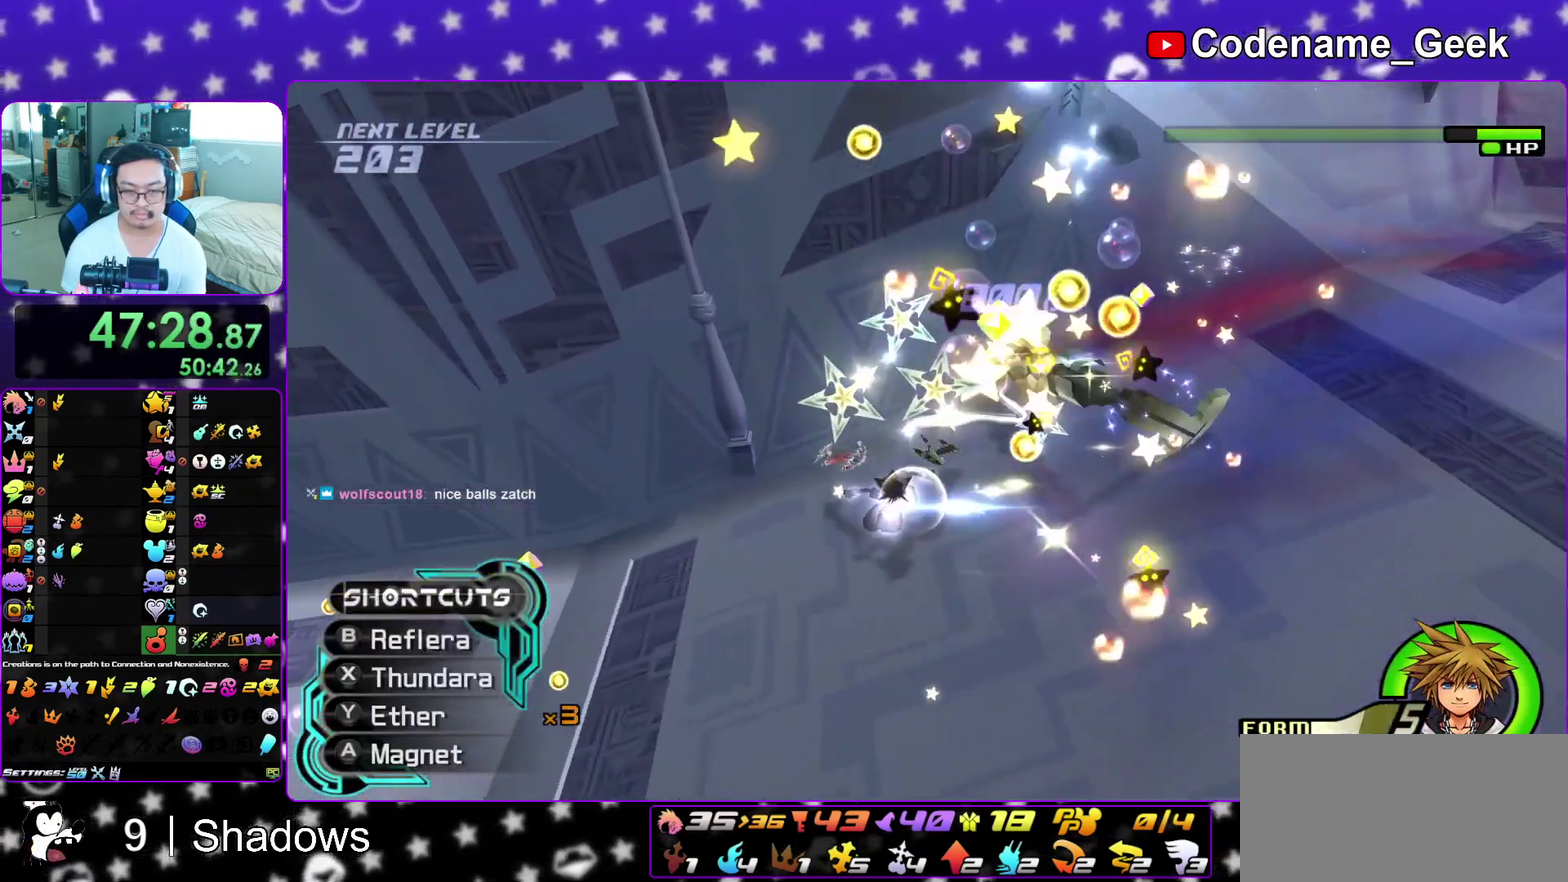
{"dt_ms": 300, "buttons": [], "left_stick": "up-right", "right_stick": "center", "events": [[33, "L1", "up"], [233, "left_stick", "down-right"], [300, "left_stick", "up-right"]]}
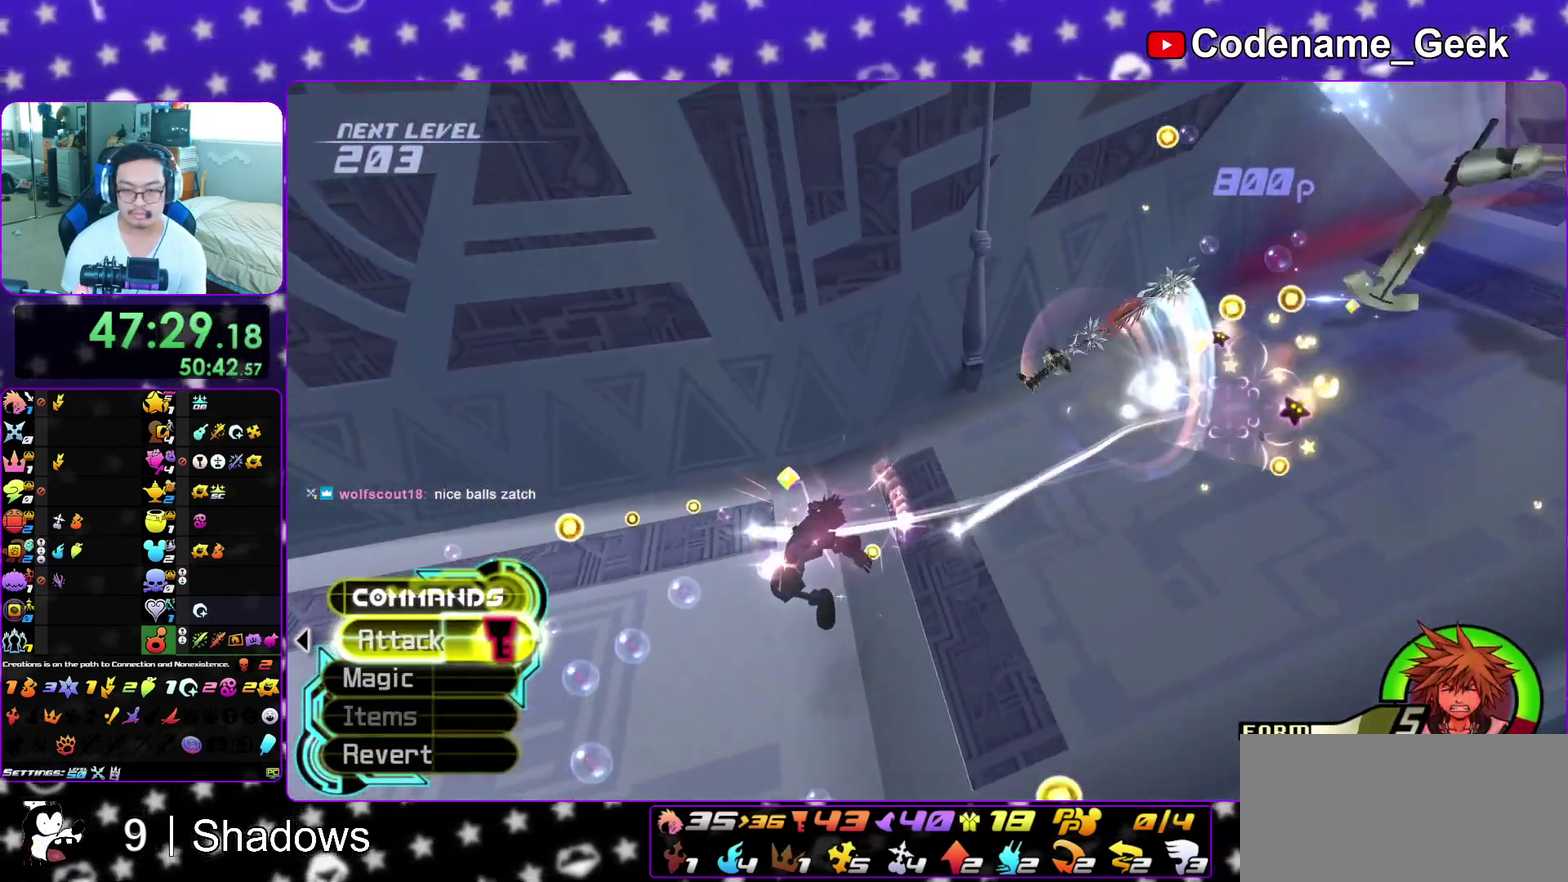
{"dt_ms": 900, "buttons": ["A", "L1", "R1"], "left_stick": "up-right", "right_stick": "up-right", "events": [[33, "B", "down"], [150, "B", "up"], [217, "B", "down"], [367, "B", "up"], [417, "B", "down"], [483, "B", "up"], [617, "L1", "down"], [683, "right_stick", "up-right"], [767, "R1", "down"], [783, "A", "down"]]}
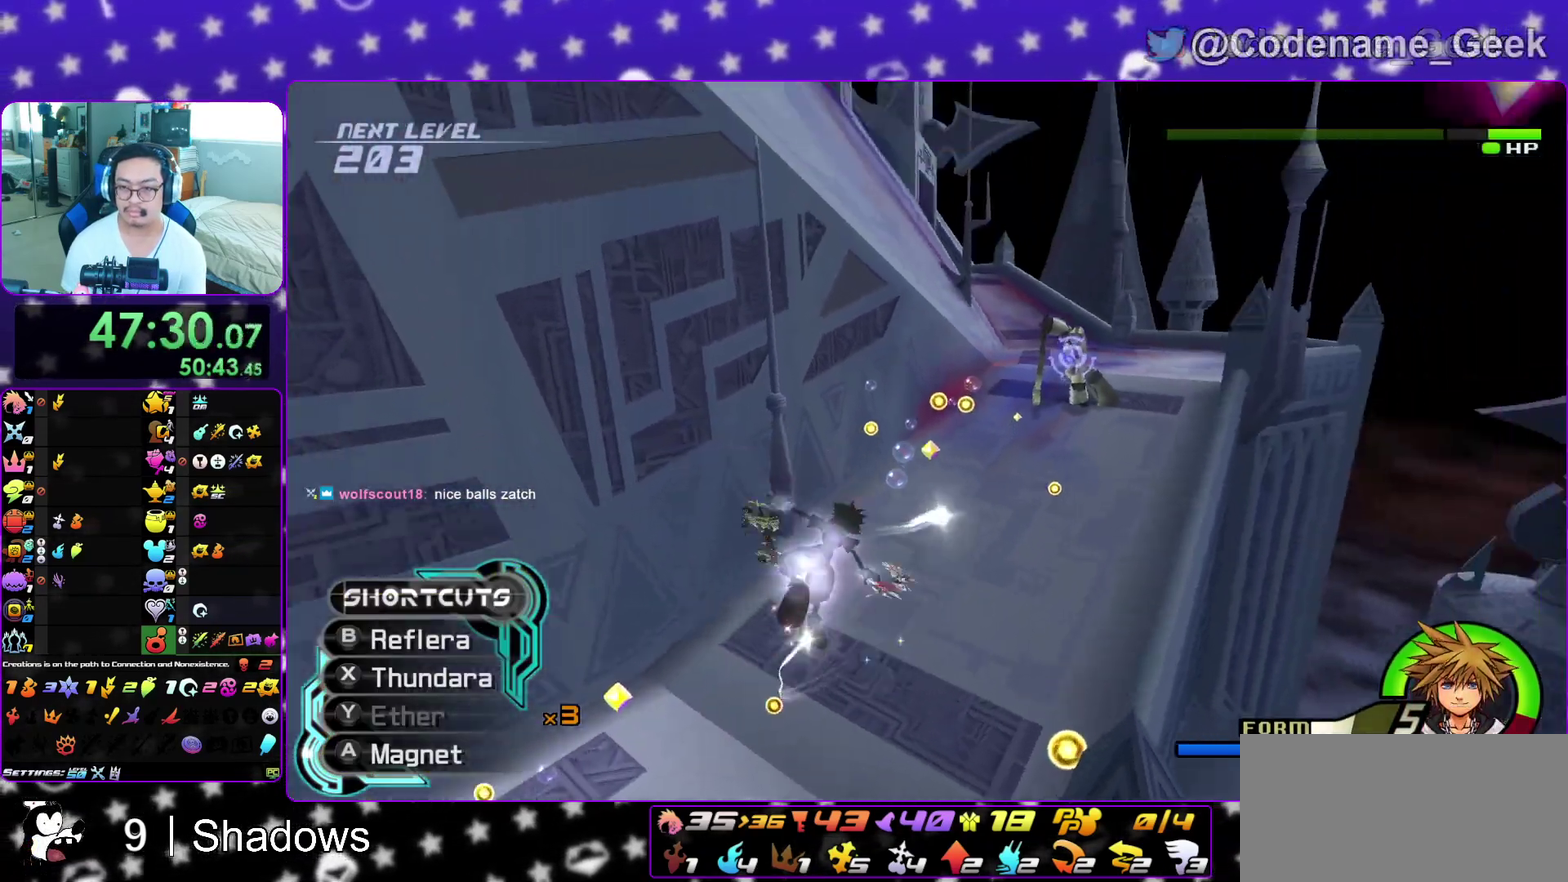
{"dt_ms": 300, "buttons": ["L1"], "left_stick": "up-right", "right_stick": "center", "events": [[17, "A", "up"], [33, "R1", "up"], [50, "right_stick", "center"], [83, "A", "down"], [183, "A", "up"]]}
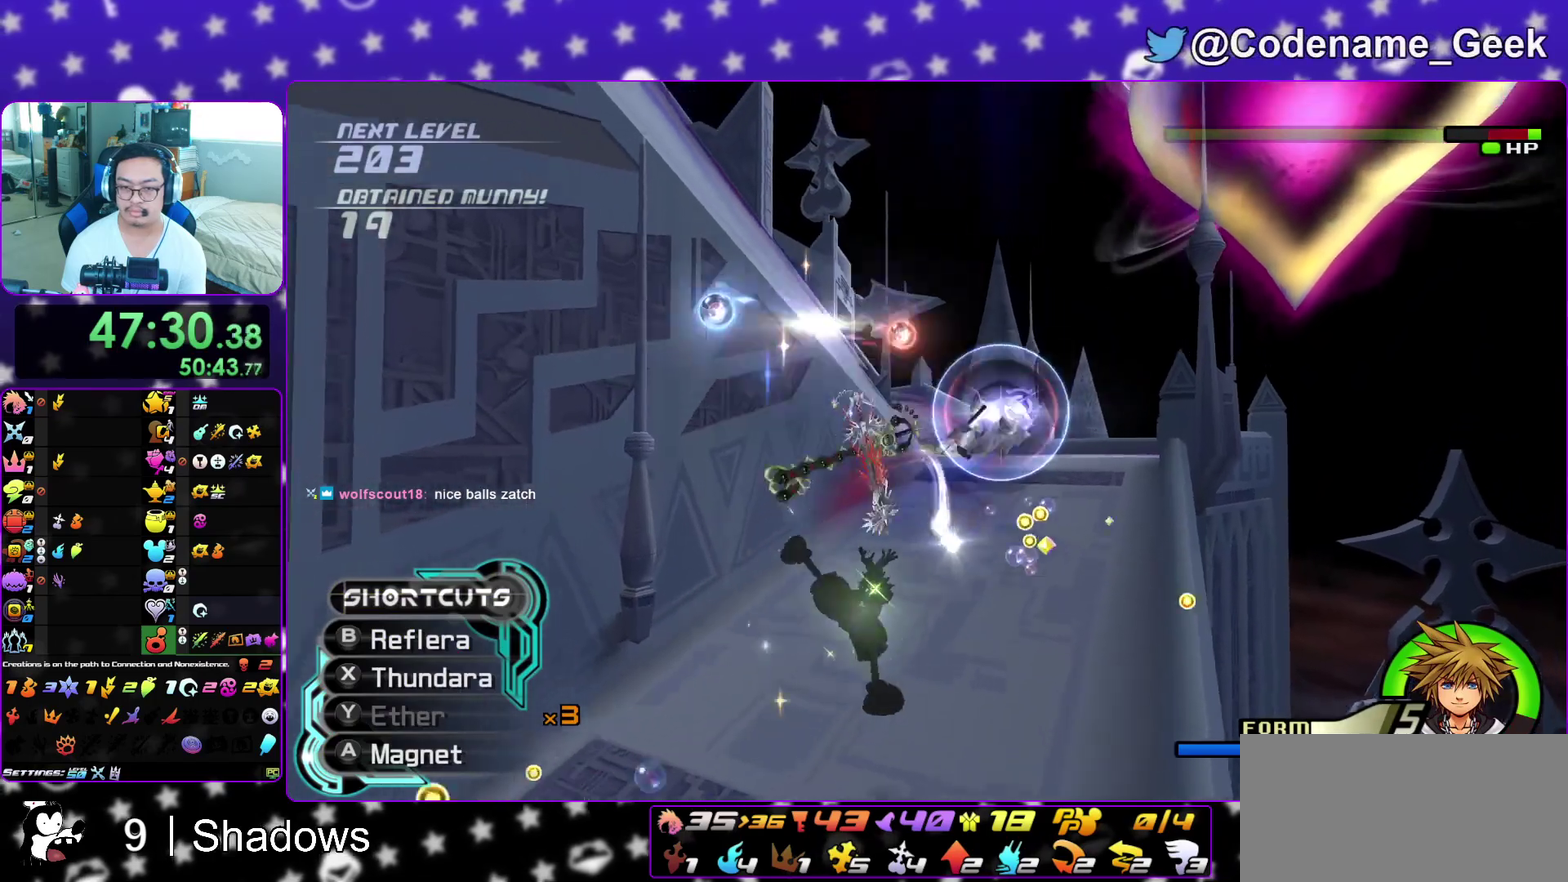
{"dt_ms": 600, "buttons": ["X", "L1"], "left_stick": "up-right", "right_stick": "center", "events": [[217, "right_stick", "down-left"], [350, "X", "down"], [450, "X", "up"], [533, "X", "down"], [550, "right_stick", "center"]]}
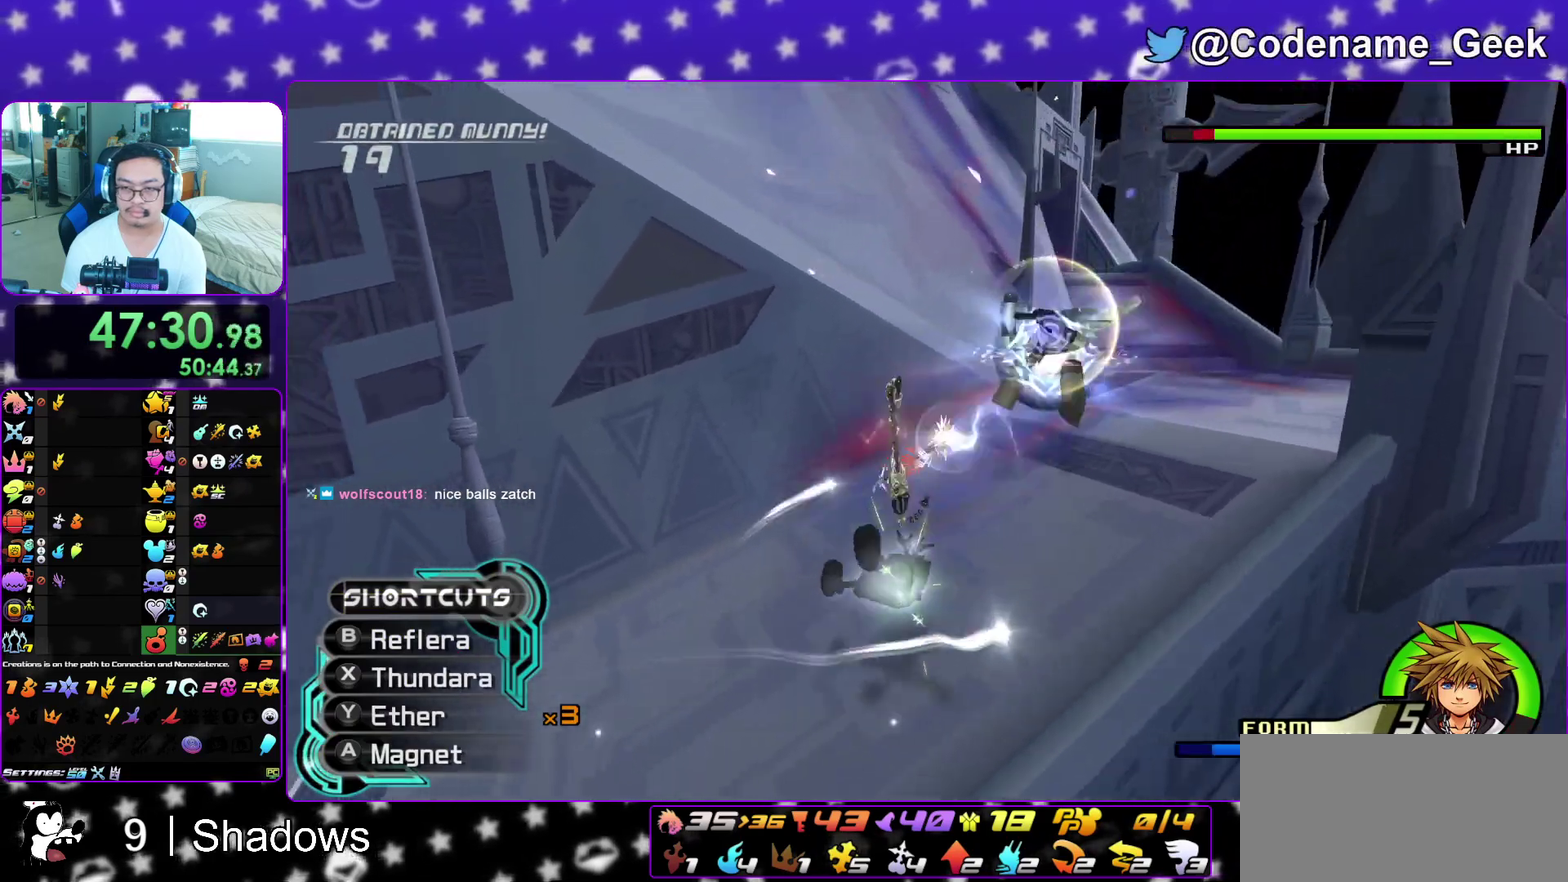
{"dt_ms": 400, "buttons": ["L1"], "left_stick": "down", "right_stick": "center", "events": [[33, "X", "up"], [117, "X", "down"], [200, "X", "up"], [200, "left_stick", "up"], [200, "right_stick", "down"], [333, "left_stick", "down"], [333, "right_stick", "center"]]}
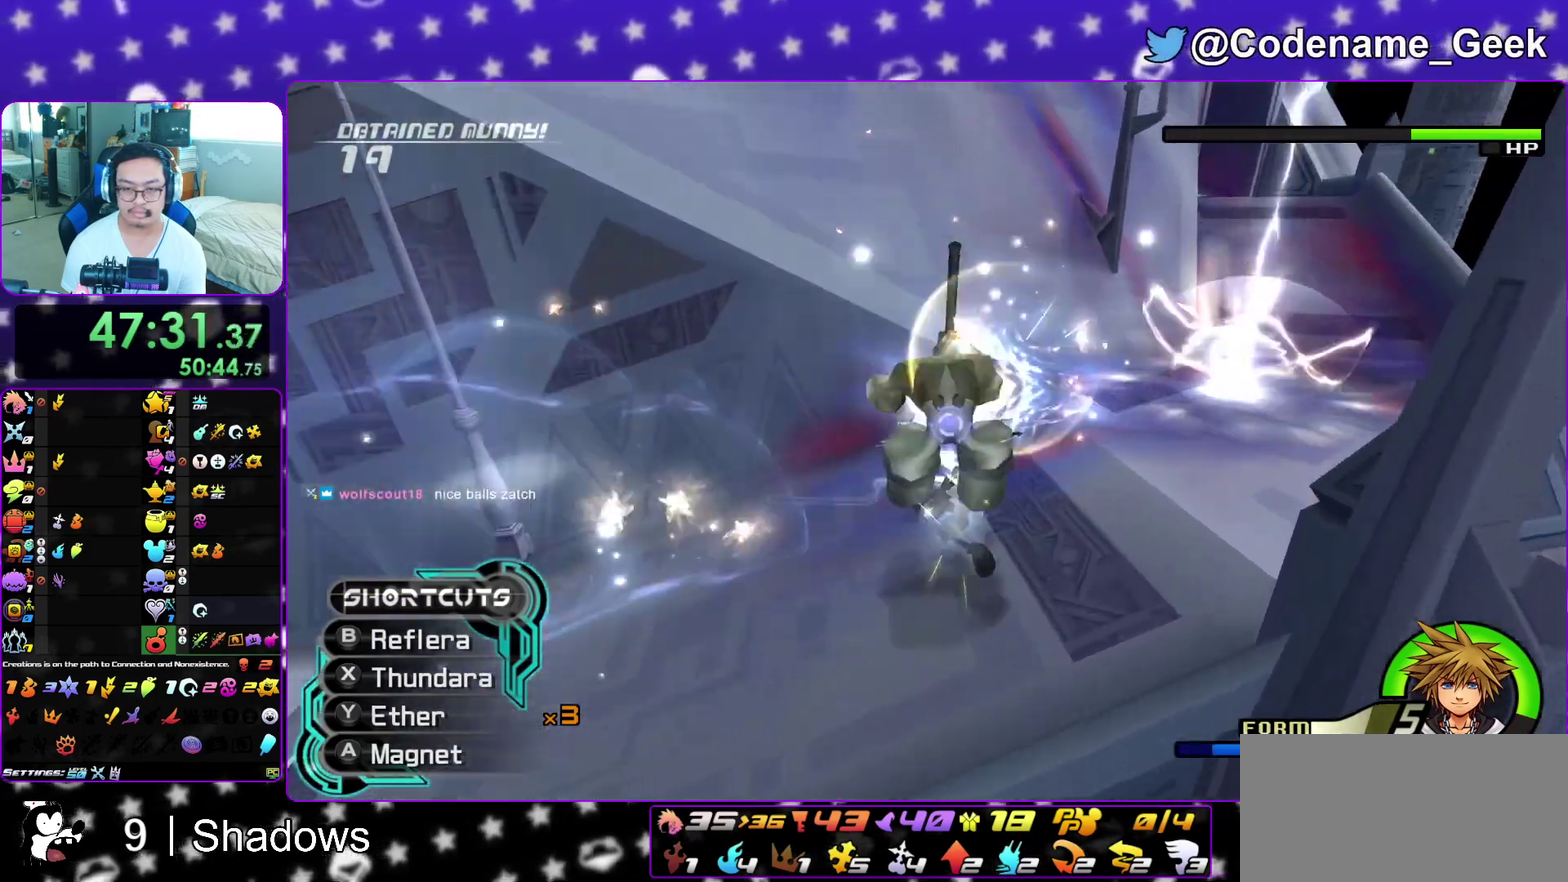
{"dt_ms": 500, "buttons": ["X", "L1"], "left_stick": "down", "right_stick": "down", "events": [[17, "right_stick", "down"], [167, "left_stick", "left"], [417, "X", "down"], [467, "left_stick", "down"]]}
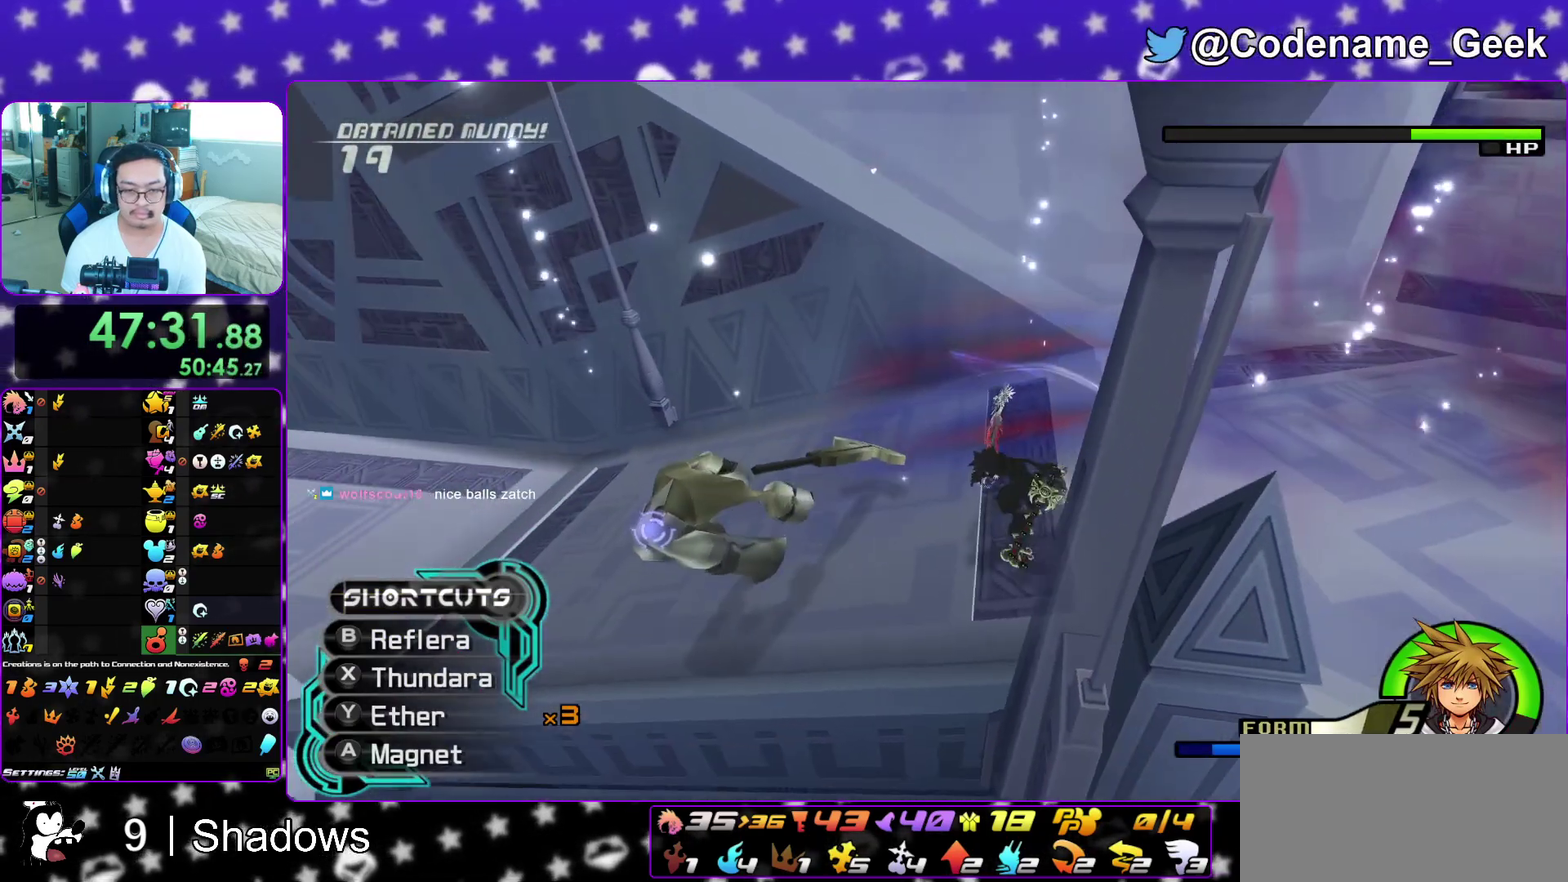
{"dt_ms": 500, "buttons": ["L1"], "left_stick": "up-right", "right_stick": "down", "events": [[17, "X", "up"], [17, "left_stick", "down-right"], [100, "X", "down"], [167, "left_stick", "right"], [183, "X", "up"], [250, "left_stick", "up-right"]]}
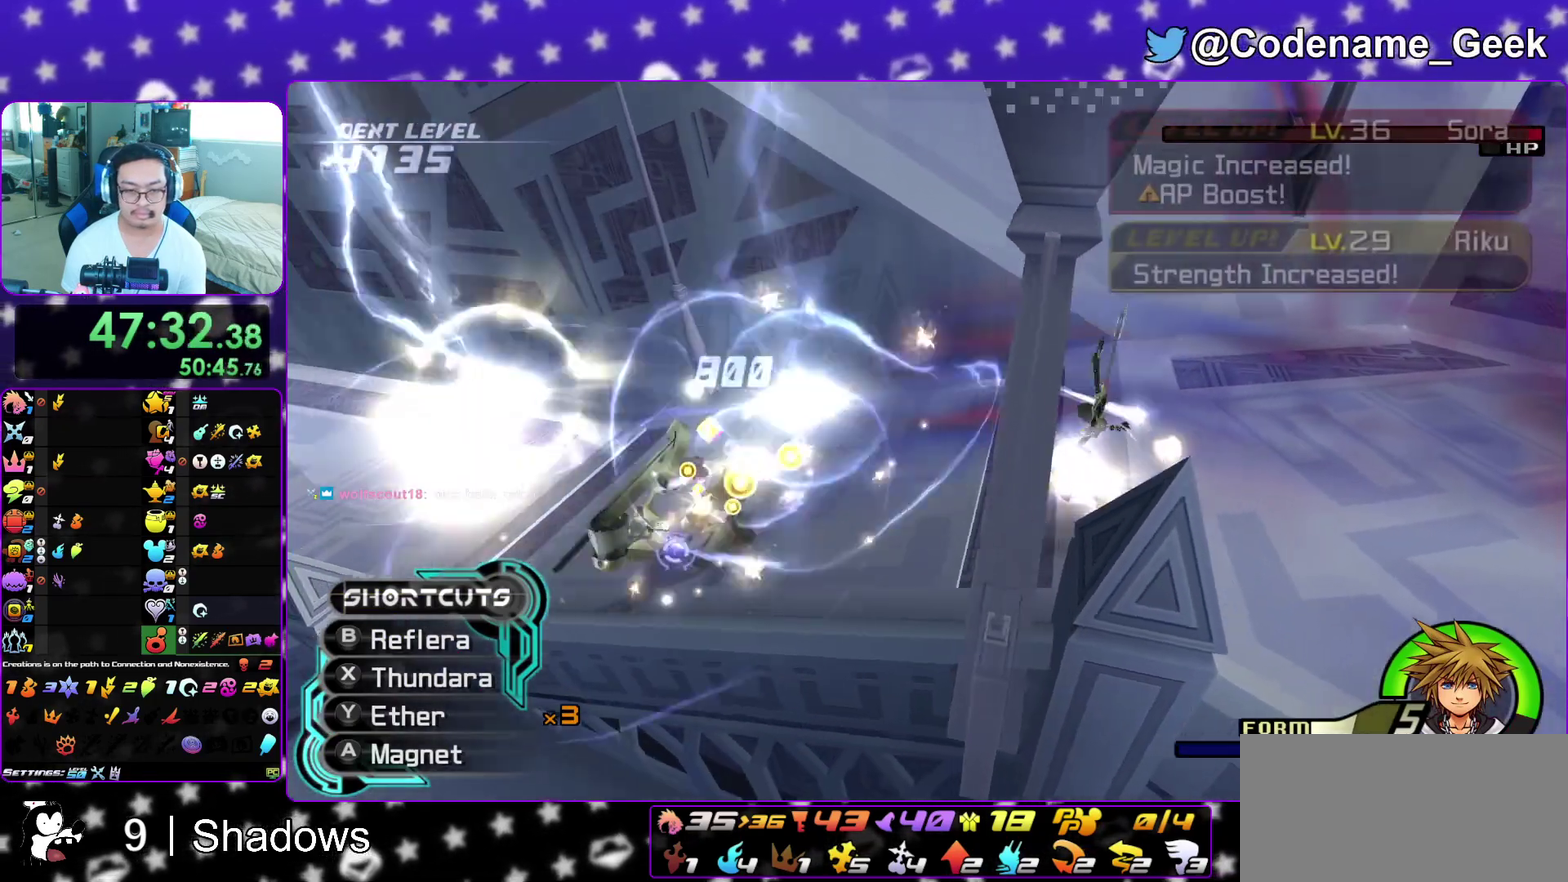
{"dt_ms": 400, "buttons": ["A"], "left_stick": "center", "right_stick": "down", "events": [[50, "left_stick", "right"], [67, "L1", "up"], [100, "left_stick", "center"], [300, "DPAD_DOWN", "down"], [383, "DPAD_DOWN", "up"], [400, "A", "down"]]}
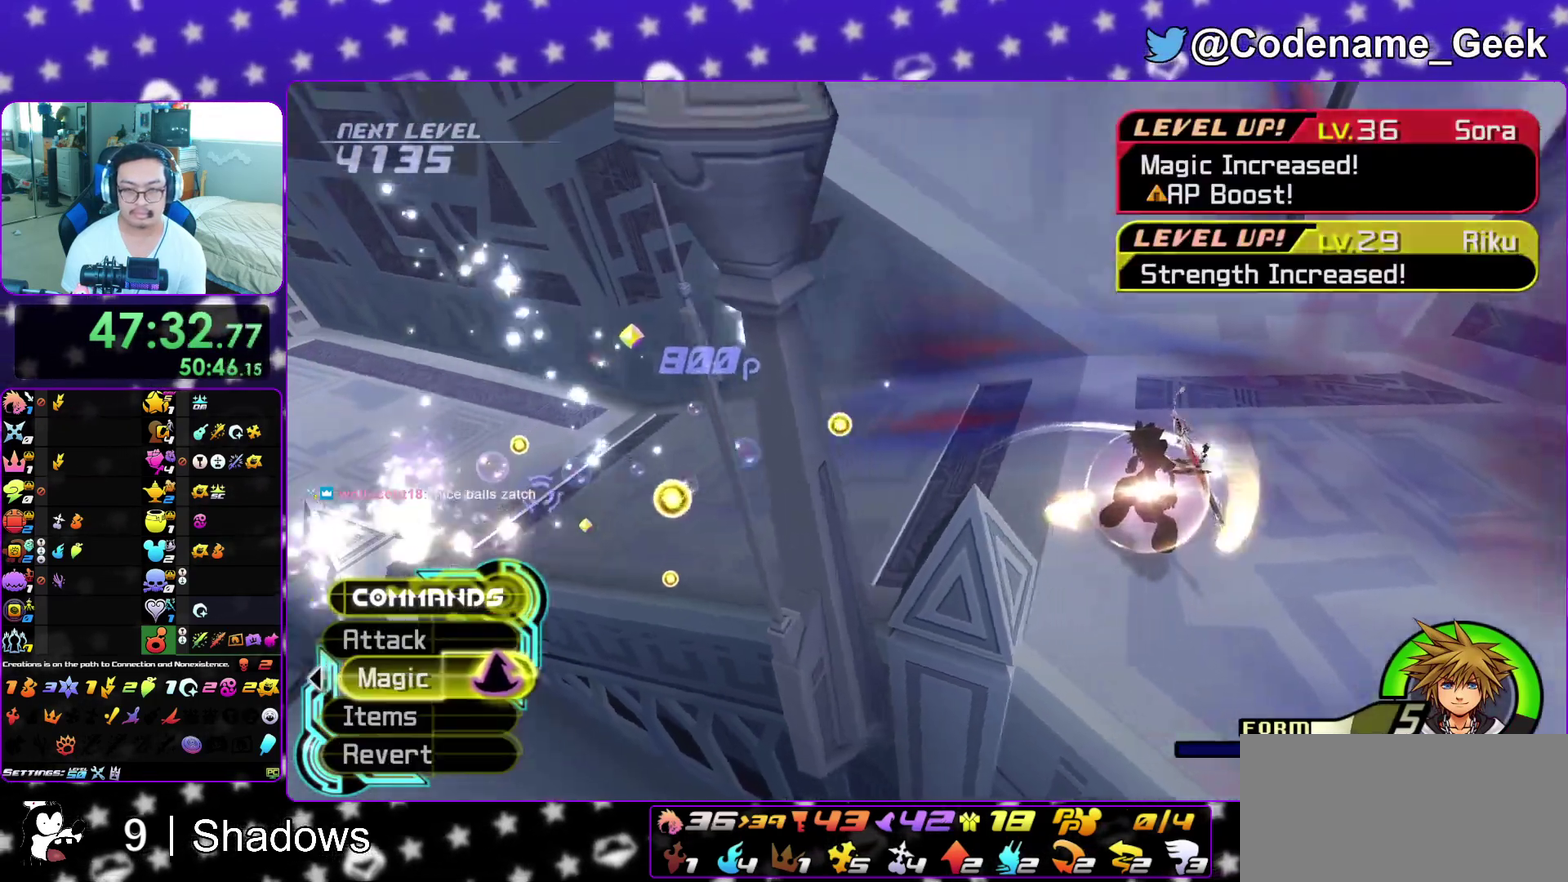
{"dt_ms": 600, "buttons": [], "left_stick": "up-right", "right_stick": "down", "events": [[100, "right_stick", "down-right"], [117, "A", "up"], [150, "left_stick", "right"], [233, "right_stick", "center"], [317, "left_stick", "up-right"], [350, "right_stick", "down"]]}
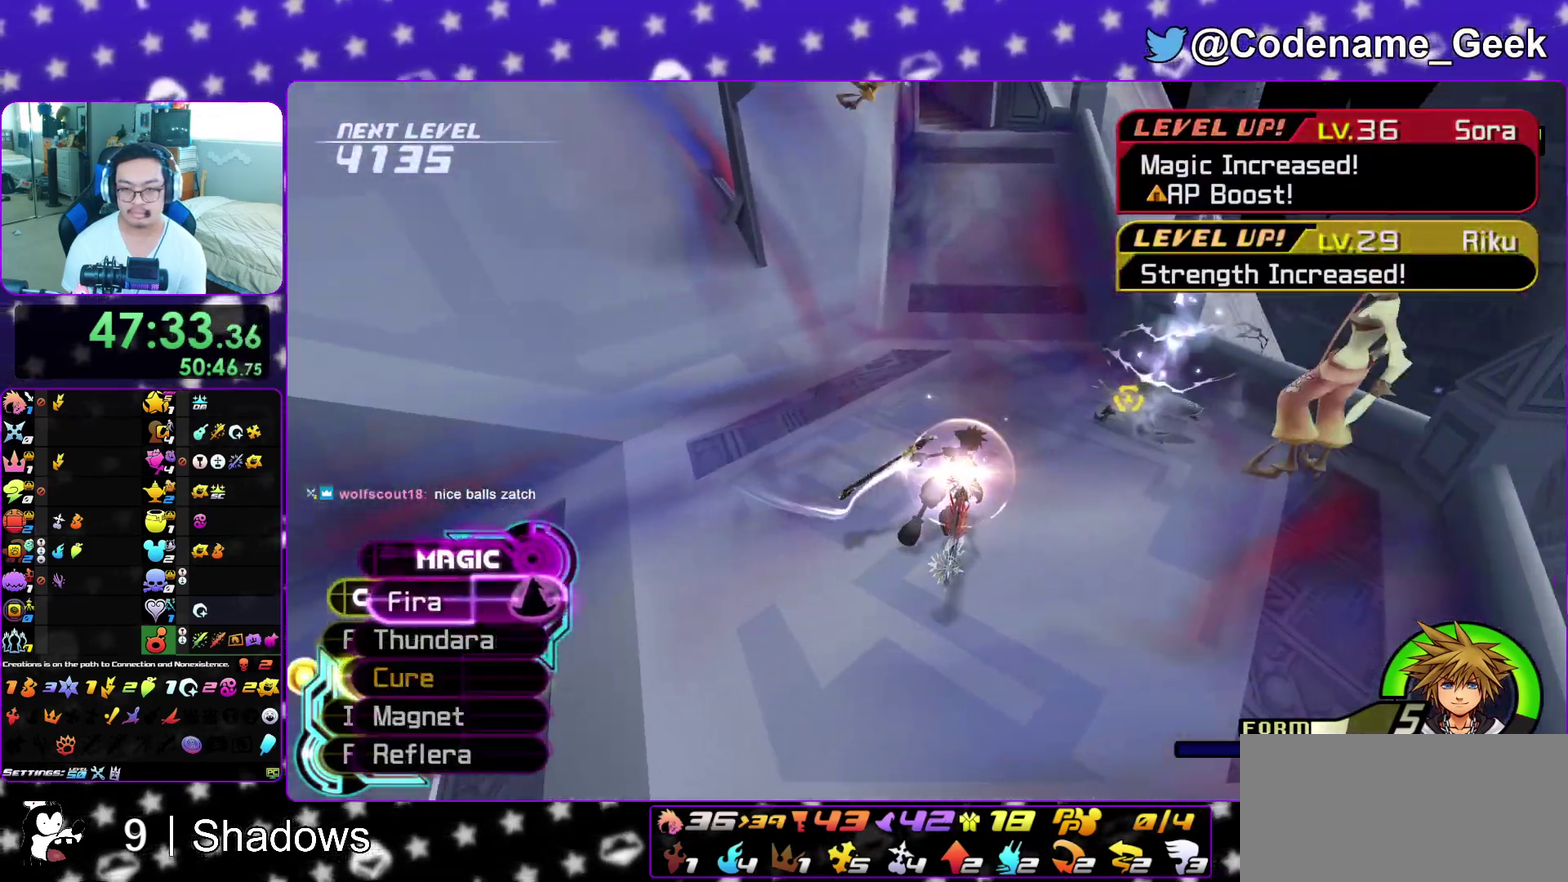
{"dt_ms": 400, "buttons": ["A"], "left_stick": "up-left", "right_stick": "down", "events": [[167, "left_stick", "up"], [183, "A", "down"], [217, "left_stick", "up-left"], [300, "A", "up"], [383, "A", "down"]]}
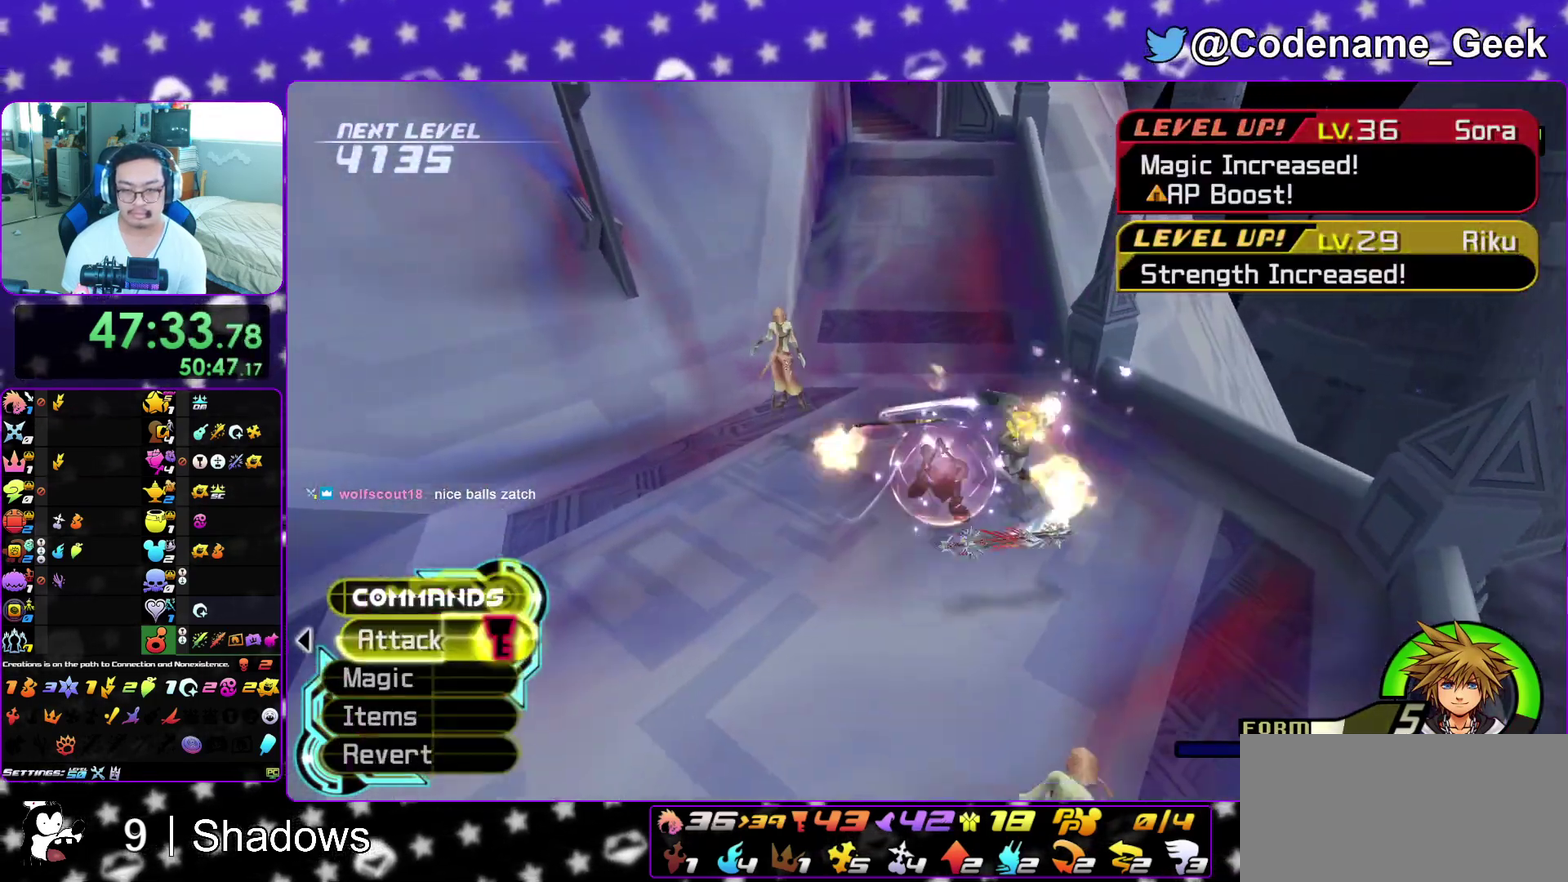
{"dt_ms": 600, "buttons": [], "left_stick": "down", "right_stick": "down-right", "events": [[67, "left_stick", "left"], [117, "left_stick", "down-left"], [150, "A", "up"], [167, "left_stick", "center"], [267, "DPAD_DOWN", "down"], [367, "DPAD_DOWN", "up"], [400, "A", "down"], [400, "right_stick", "down-right"], [483, "right_stick", "up"], [533, "A", "up"], [533, "left_stick", "down"], [567, "right_stick", "down-right"]]}
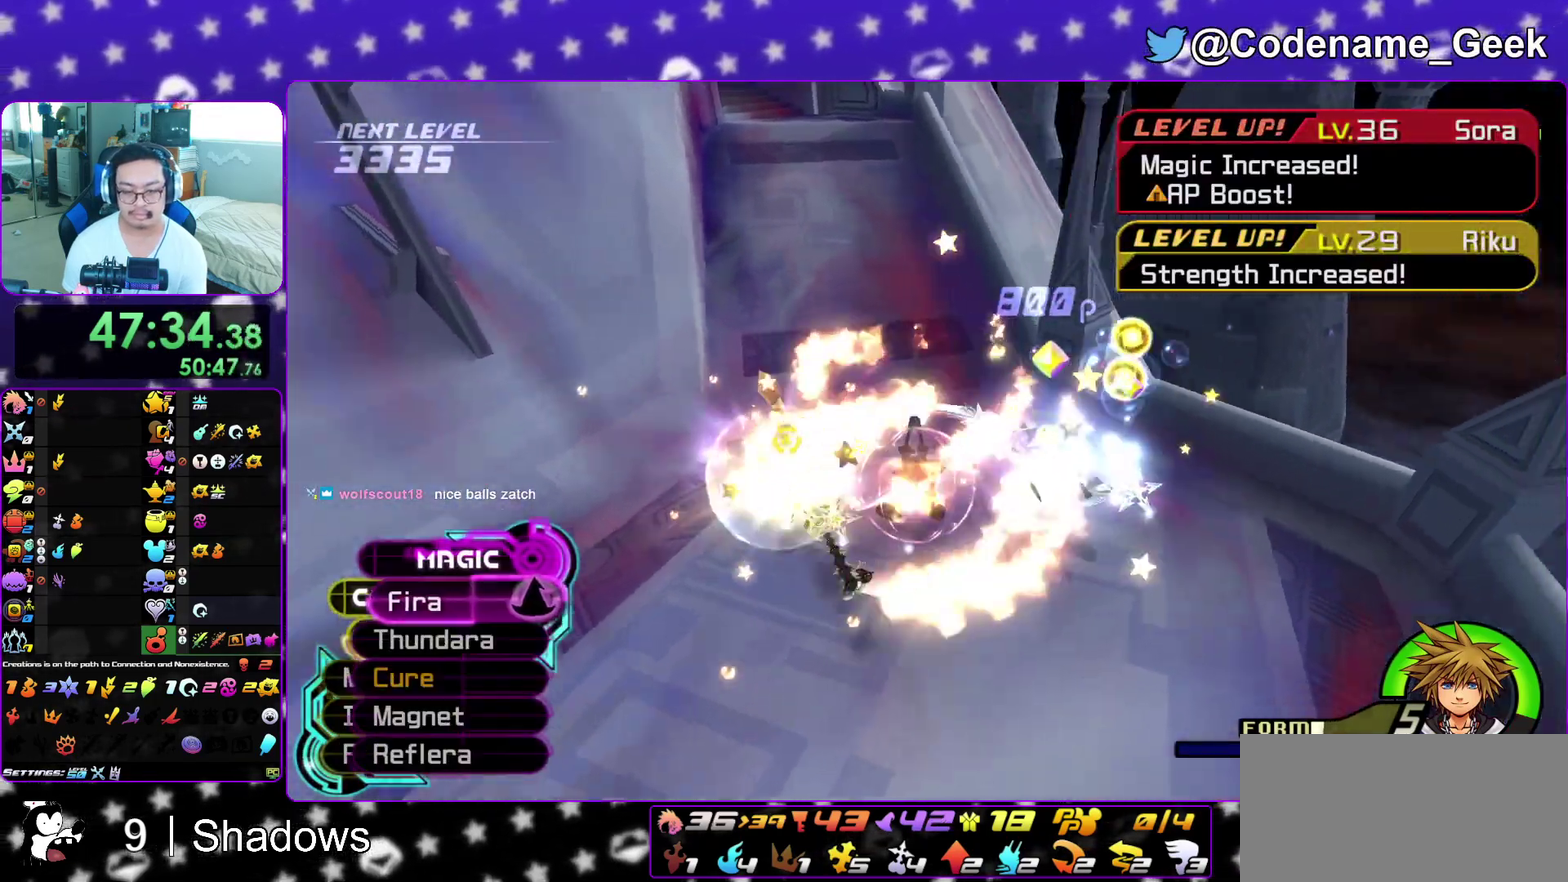
{"dt_ms": 300, "buttons": ["A"], "left_stick": "down-right", "right_stick": "down-right", "events": [[17, "A", "down"], [50, "left_stick", "center"], [133, "A", "up"], [183, "left_stick", "down-right"], [250, "A", "down"]]}
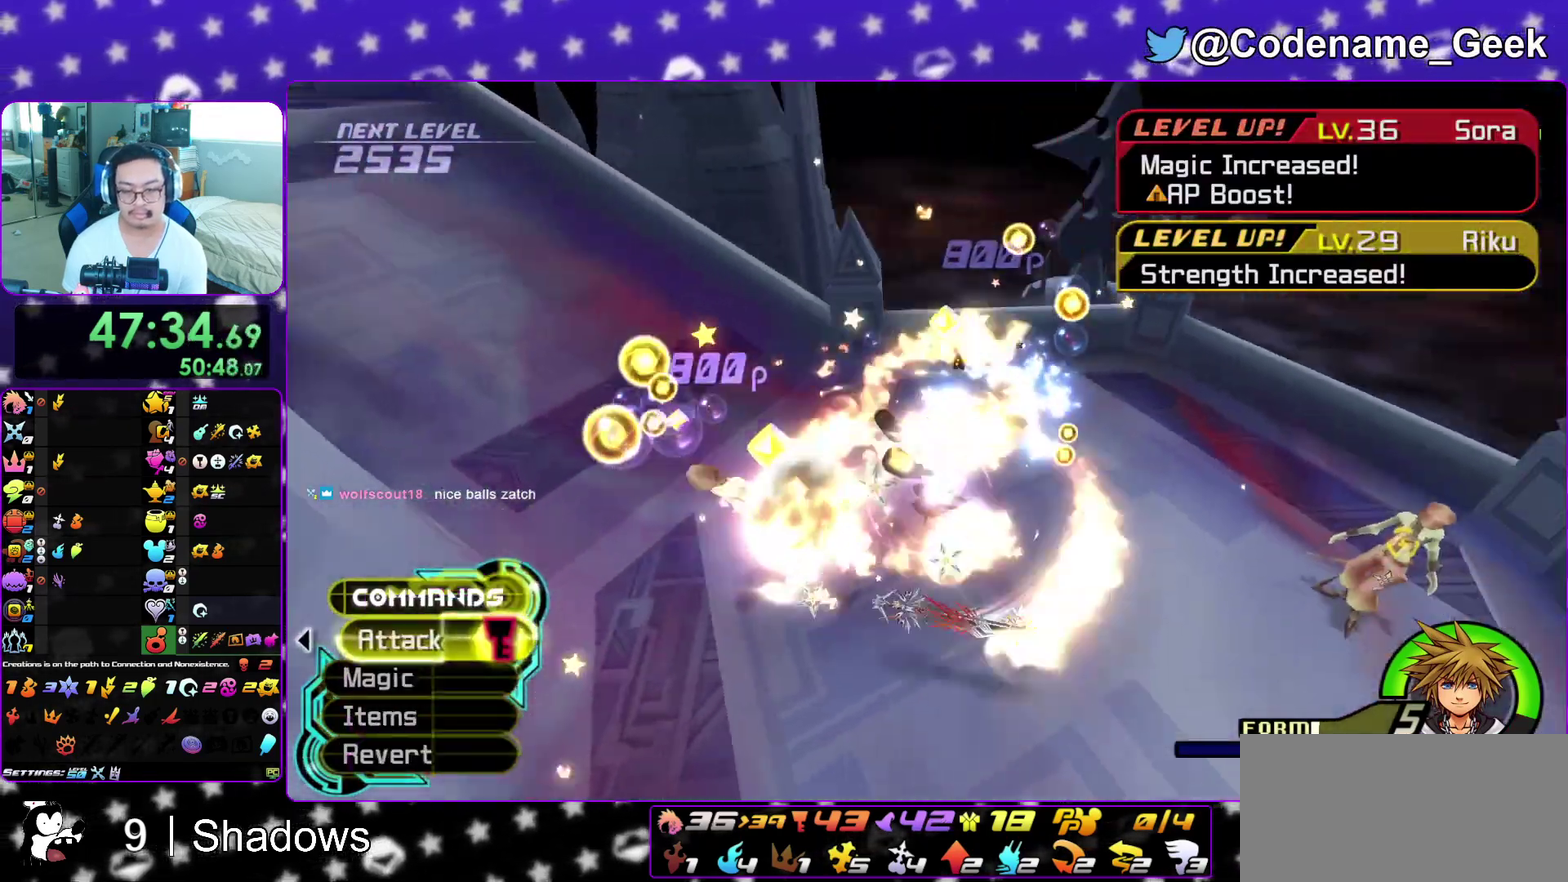
{"dt_ms": 900, "buttons": ["A"], "left_stick": "center", "right_stick": "down-left", "events": [[67, "right_stick", "down"], [83, "A", "up"], [200, "left_stick", "center"], [300, "DPAD_DOWN", "down"], [367, "DPAD_DOWN", "up"], [433, "A", "down"], [567, "A", "up"], [567, "left_stick", "up-left"], [617, "A", "down"], [767, "A", "up"], [800, "left_stick", "center"], [800, "right_stick", "down-left"], [833, "A", "down"]]}
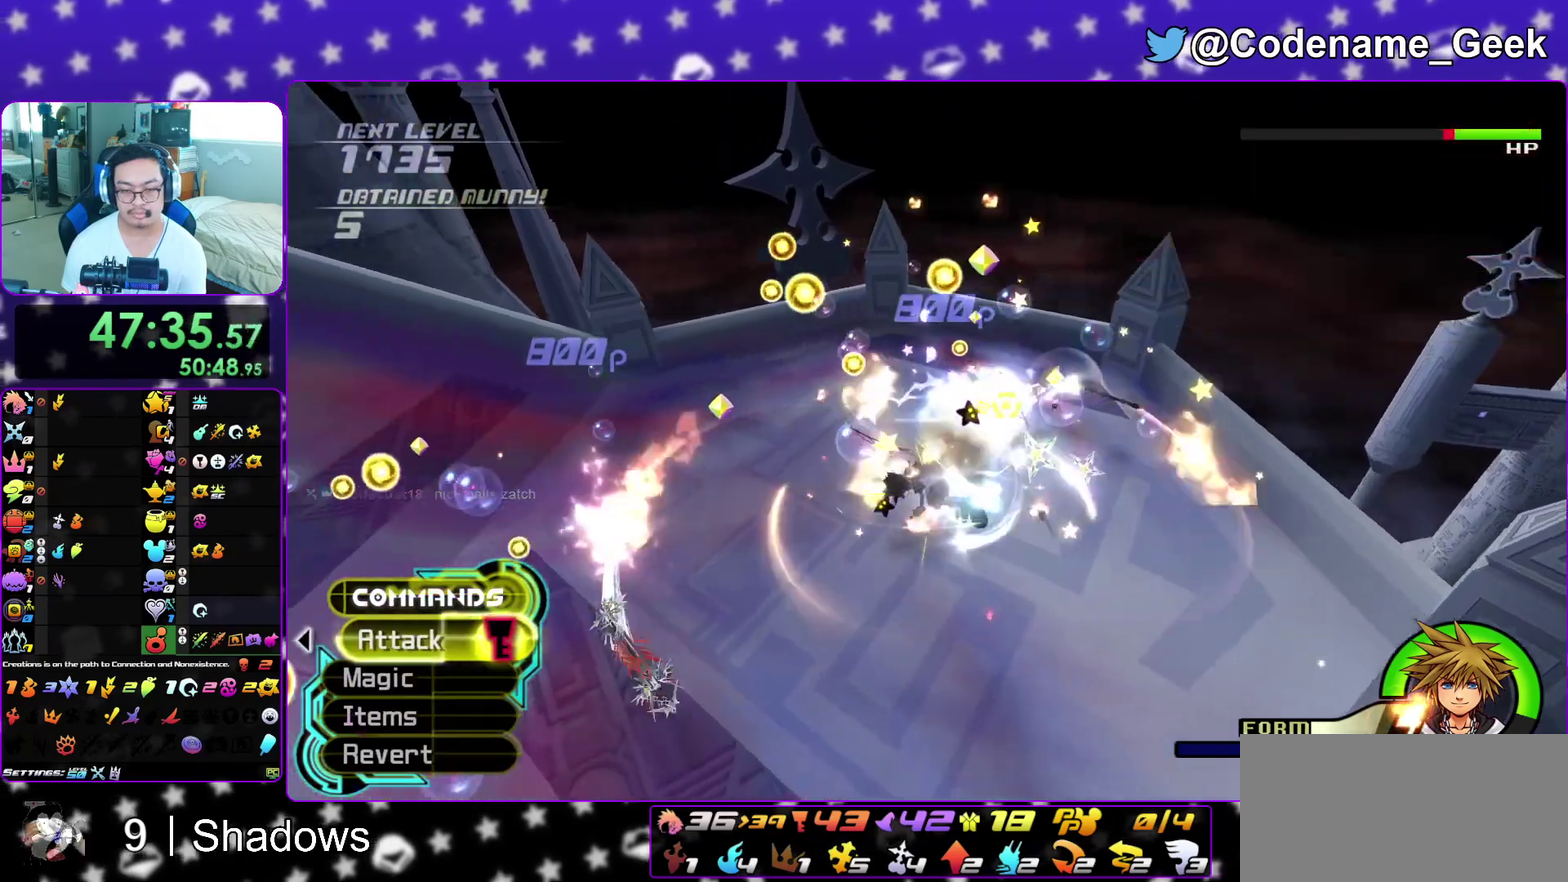
{"dt_ms": 300, "buttons": [], "left_stick": "left", "right_stick": "down-left", "events": [[67, "A", "up"], [67, "left_stick", "up-right"], [117, "A", "down"], [133, "left_stick", "center"], [267, "A", "up"], [267, "left_stick", "left"]]}
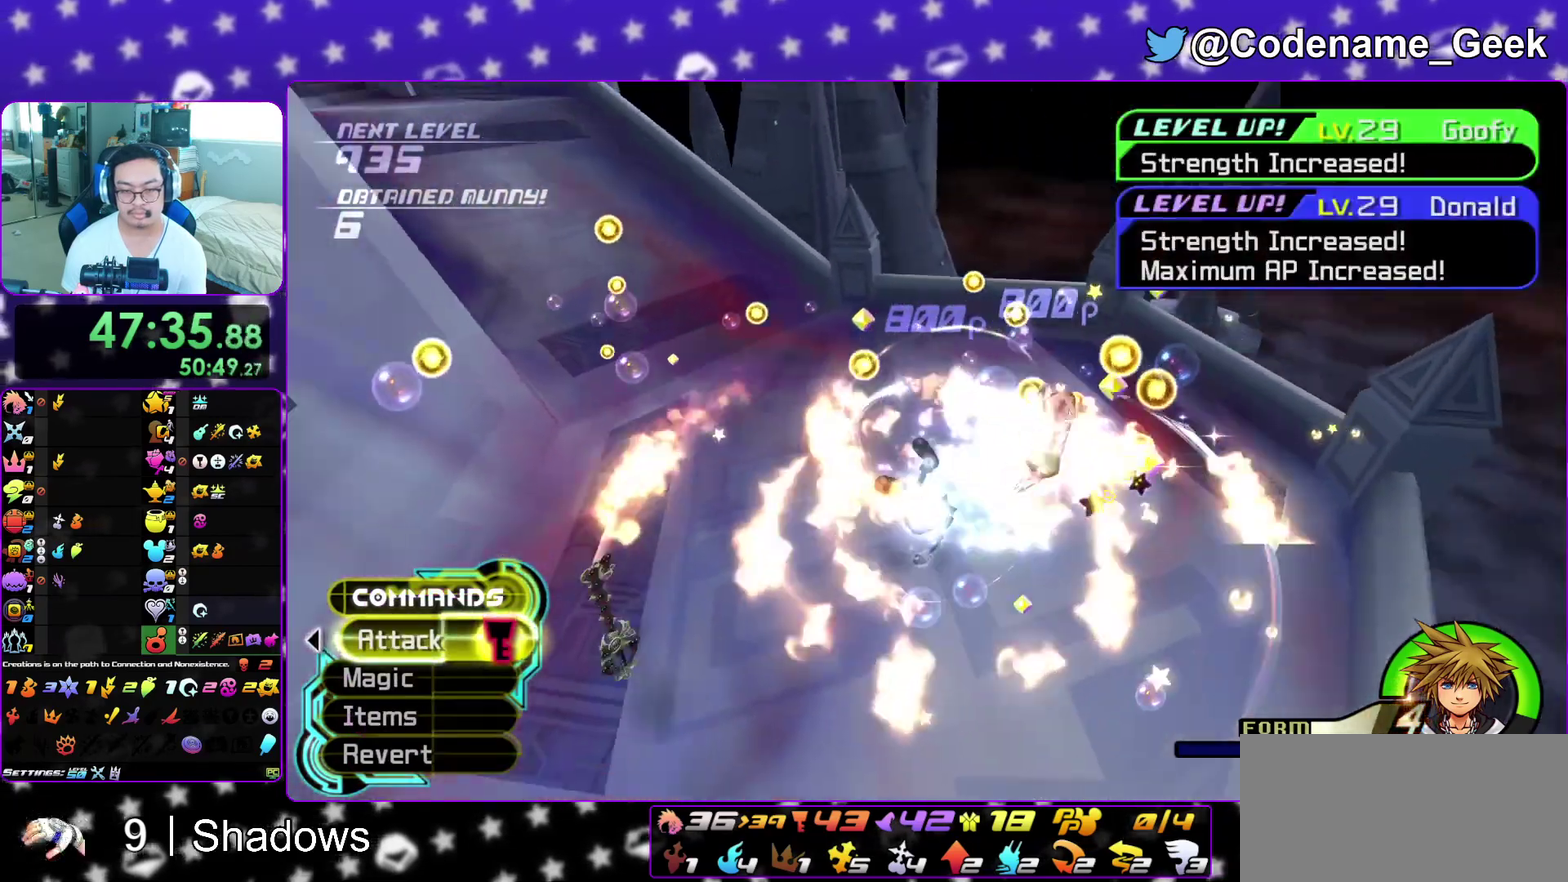
{"dt_ms": 500, "buttons": [], "left_stick": "up", "right_stick": "center", "events": [[83, "left_stick", "up"], [133, "right_stick", "center"], [150, "L1", "down"], [167, "left_stick", "up-right"], [250, "left_stick", "up"], [267, "L1", "up"], [417, "L1", "down"], [500, "L1", "up"]]}
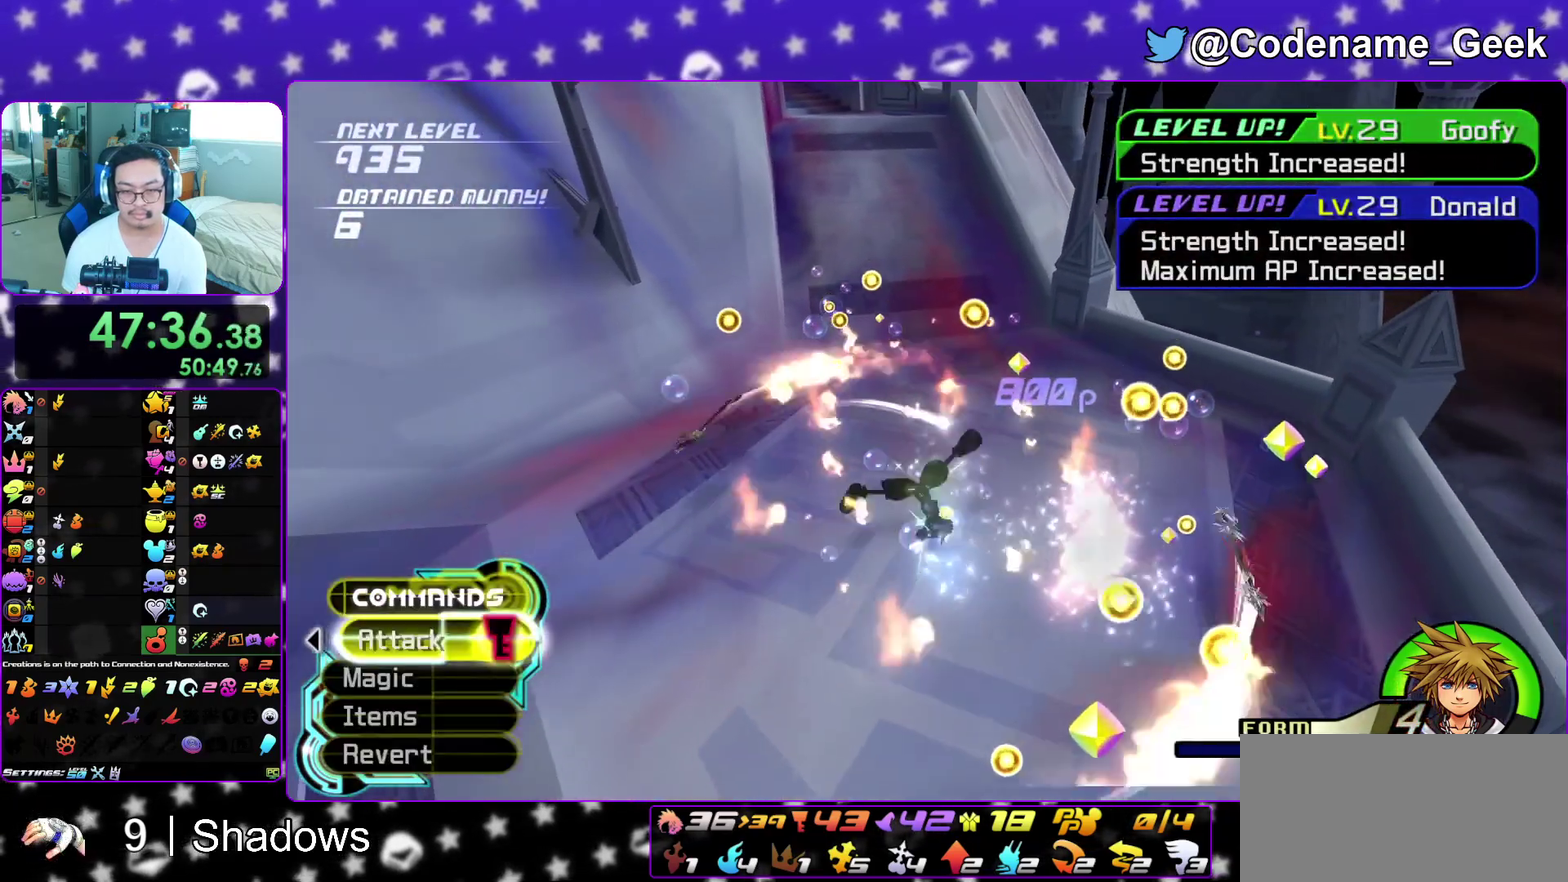
{"dt_ms": 500, "buttons": [], "left_stick": "up", "right_stick": "center", "events": [[100, "left_stick", "up-right"], [133, "L1", "down"], [183, "left_stick", "up"], [200, "L1", "up"], [250, "left_stick", "up-left"], [333, "left_stick", "up"], [333, "right_stick", "up-left"], [350, "L1", "down"], [417, "L1", "up"], [417, "right_stick", "center"]]}